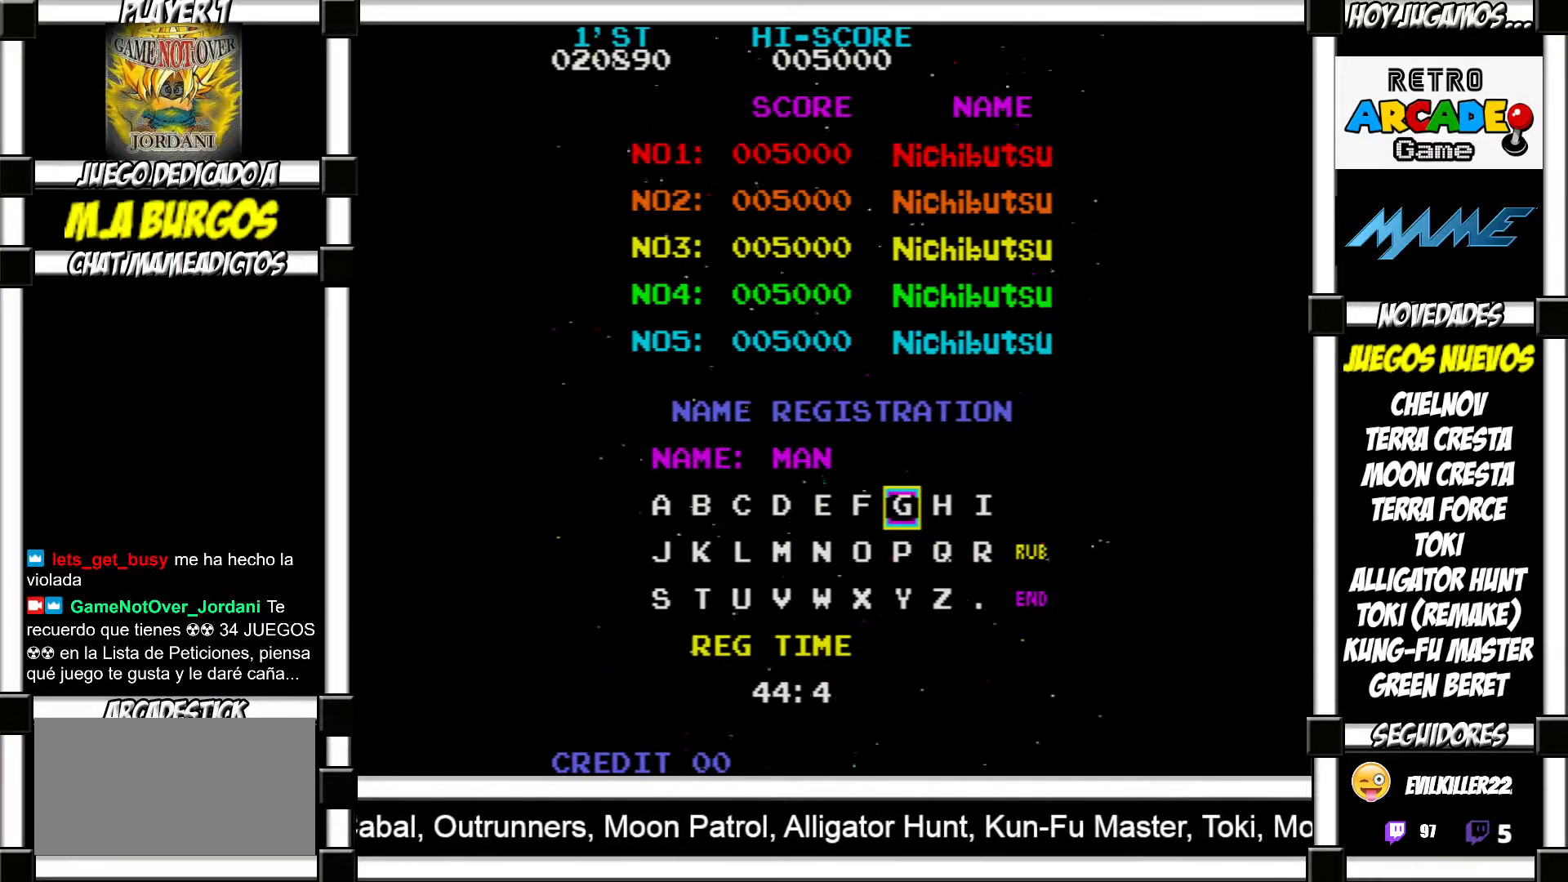
Gameplay with a controller (arcade stick); each line is a JSON object with the inputs held at the frame after it. "events" lists button and stick changes between this image and that frame as [ms after this image, input, new state], when the widget could be followed in between. Not read: L3 R3 left_stick other_buttons.
{"buttons": [], "events": [[267, "SQUARE", "down"], [417, "SQUARE", "up"]]}
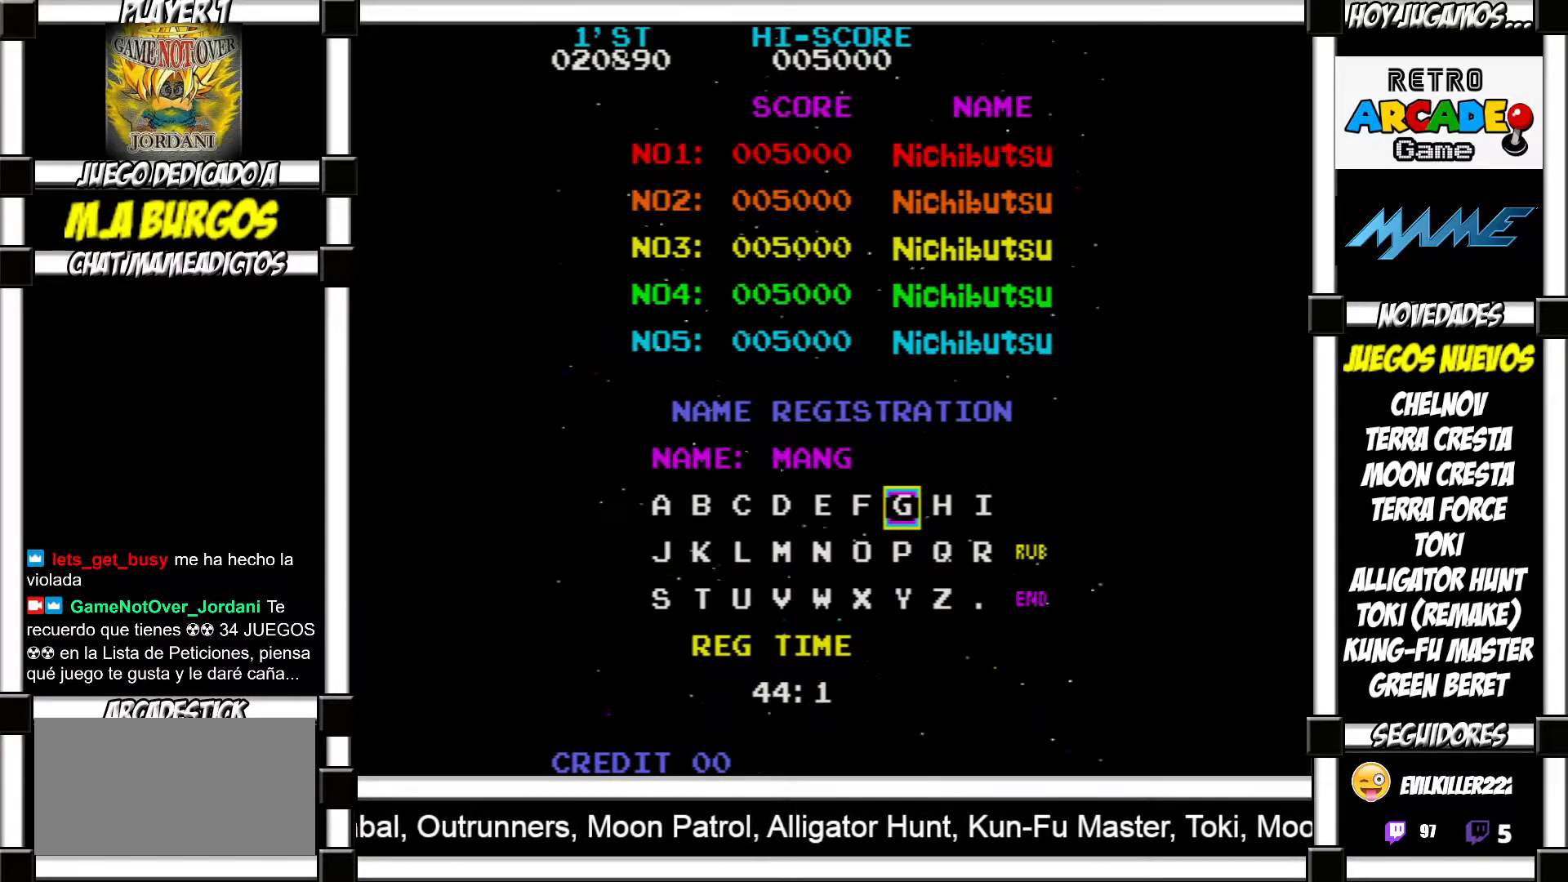
{"buttons": [], "events": []}
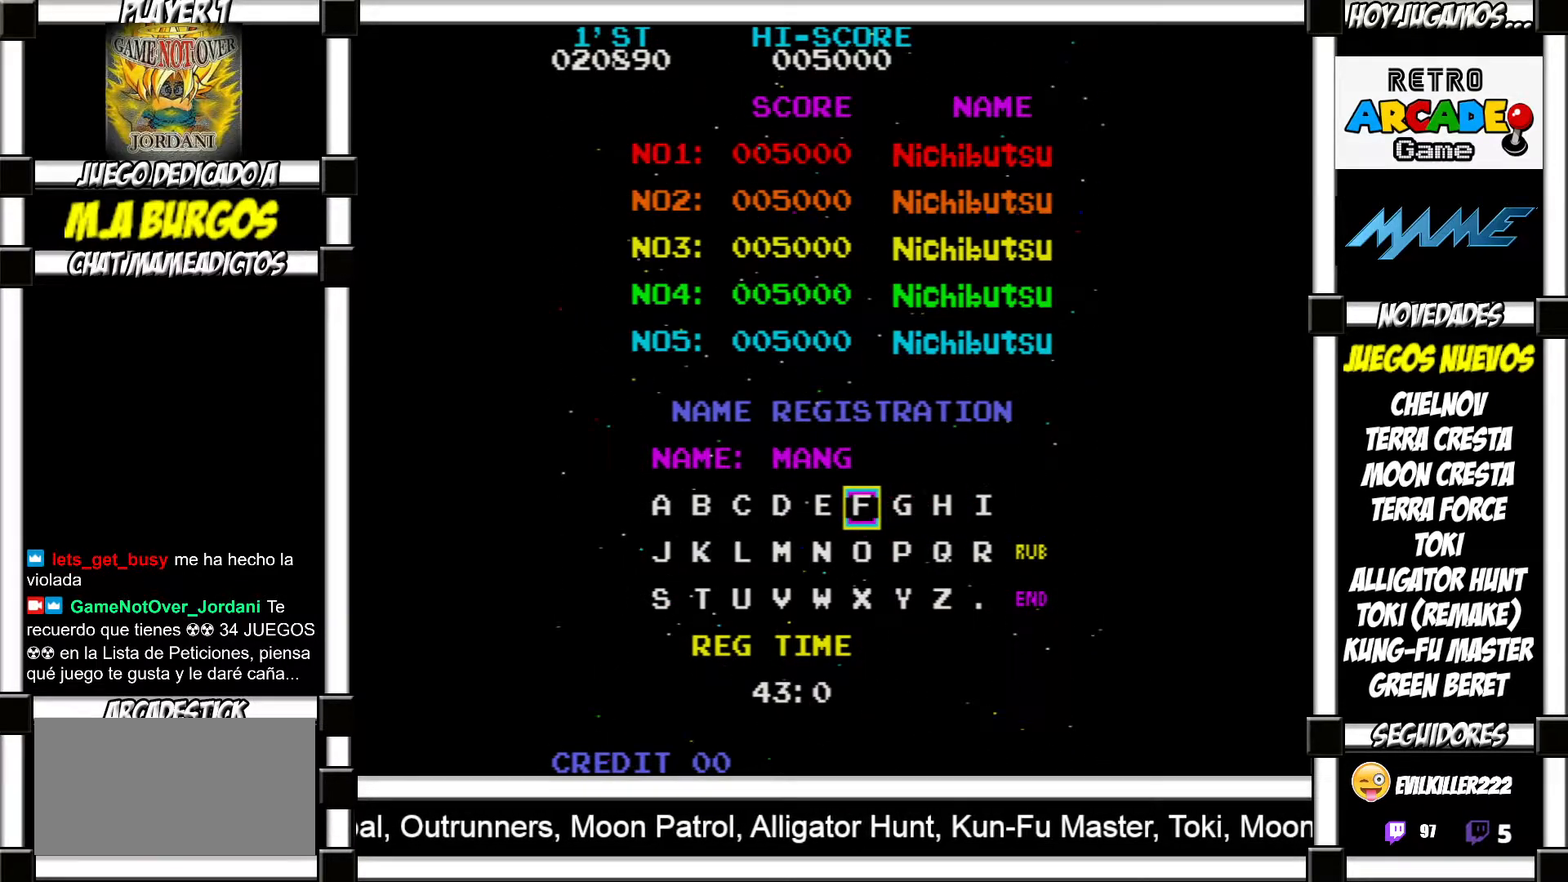
{"buttons": ["SQUARE"], "events": [[450, "SQUARE", "down"]]}
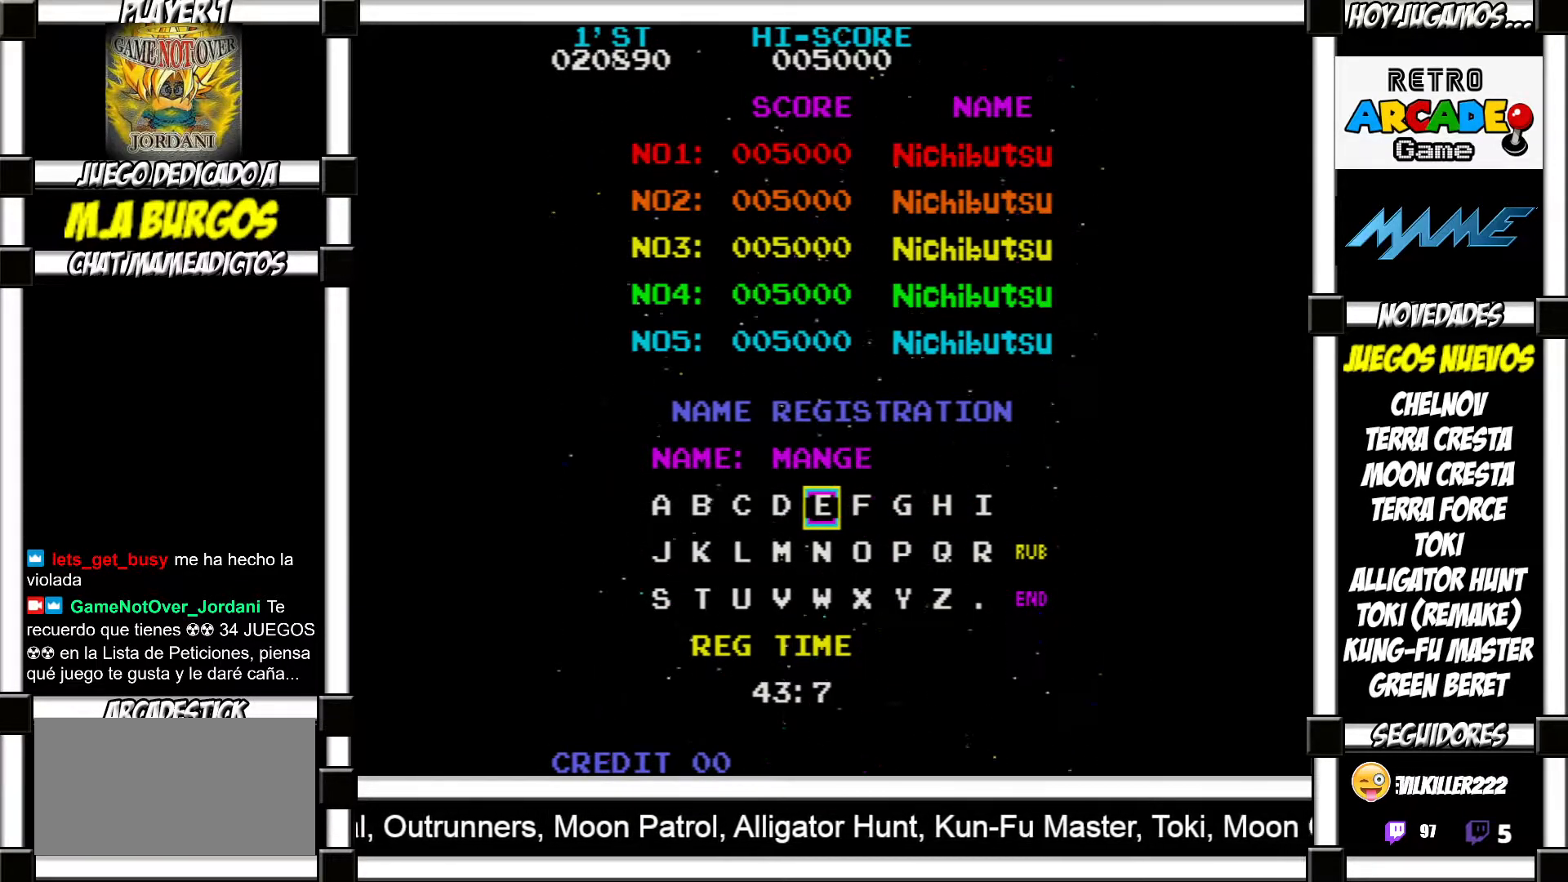
{"buttons": [], "events": [[67, "SQUARE", "up"]]}
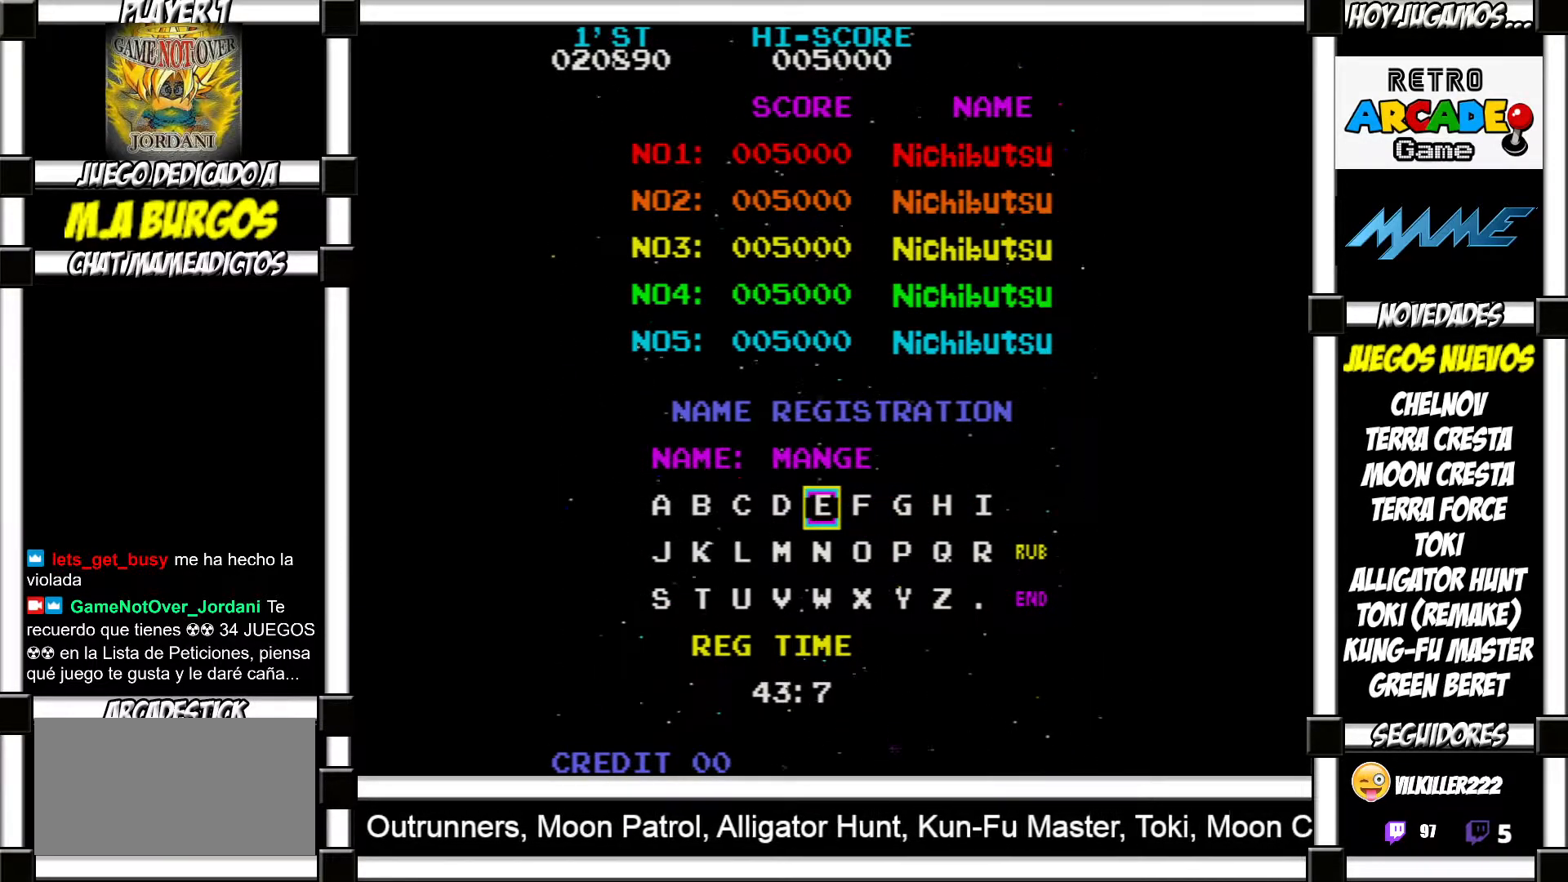
{"buttons": [], "events": []}
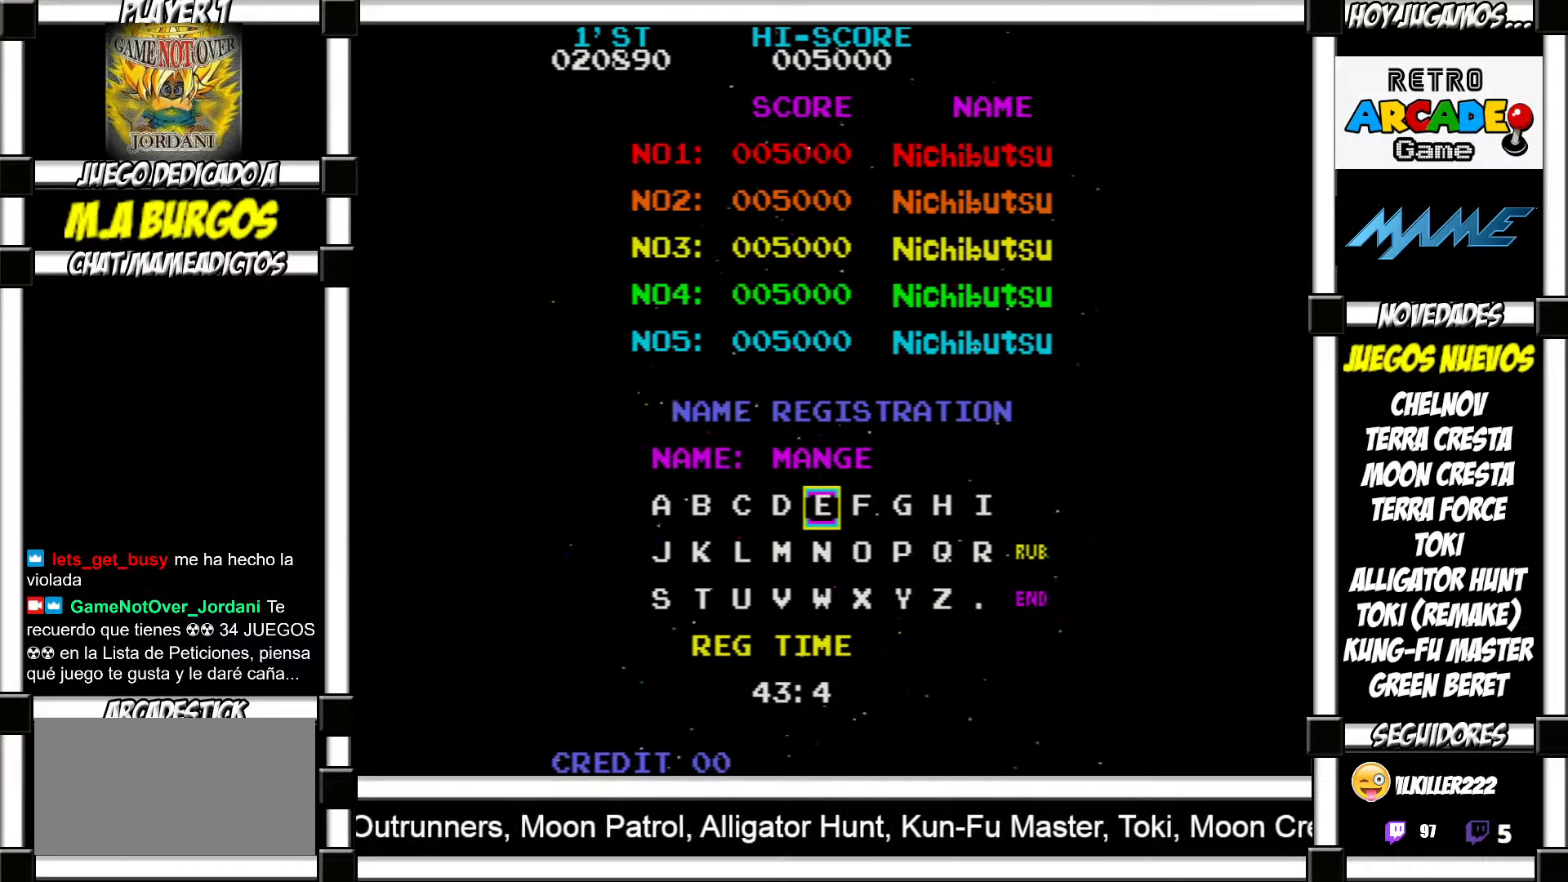
{"buttons": [], "events": []}
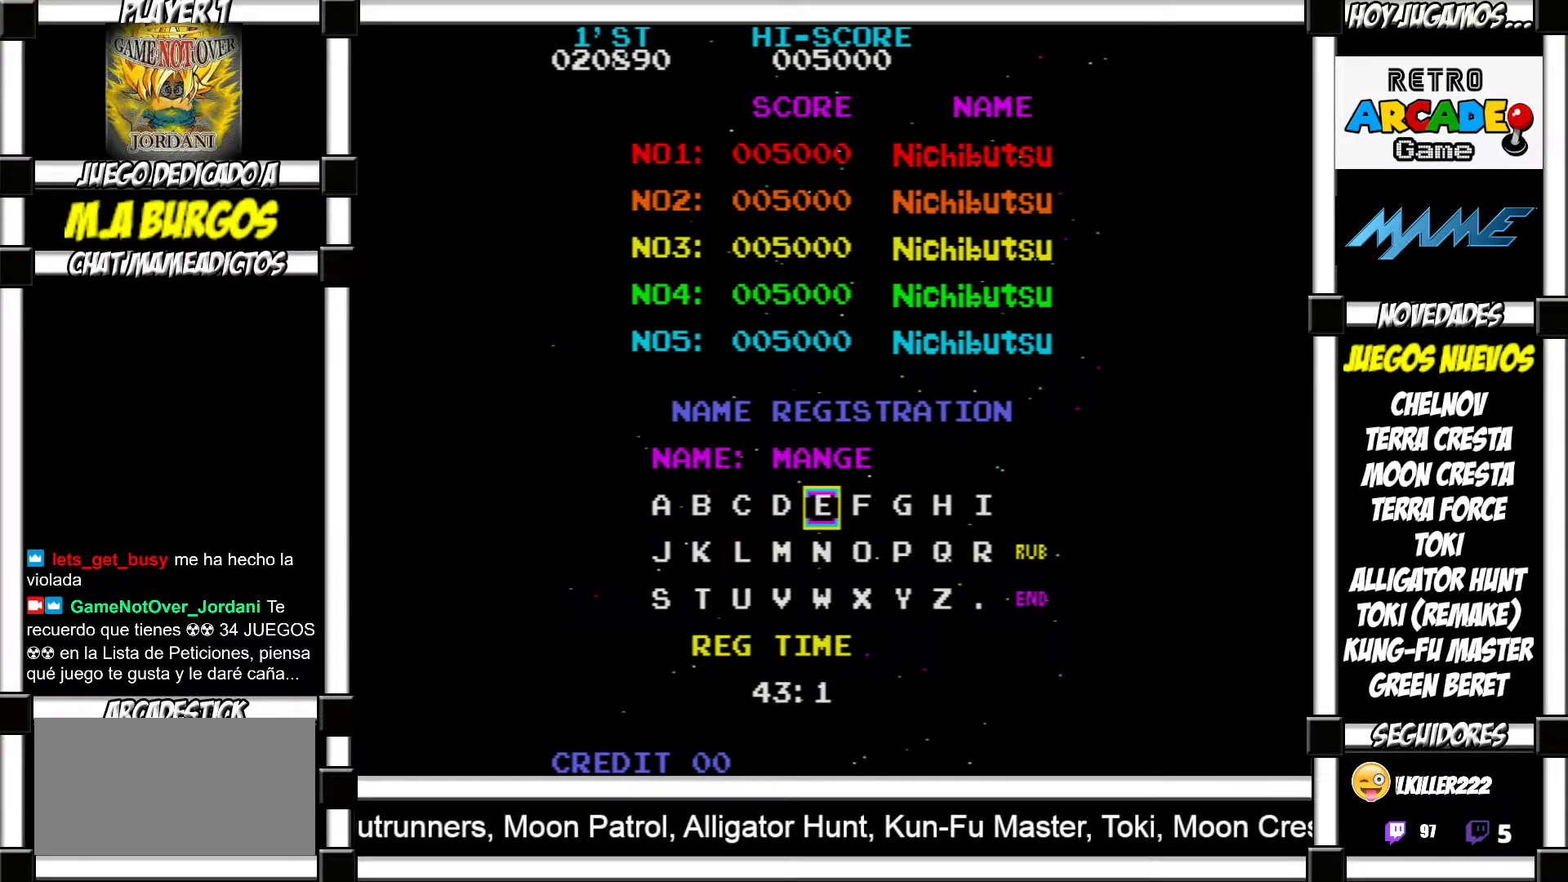
{"buttons": [], "events": []}
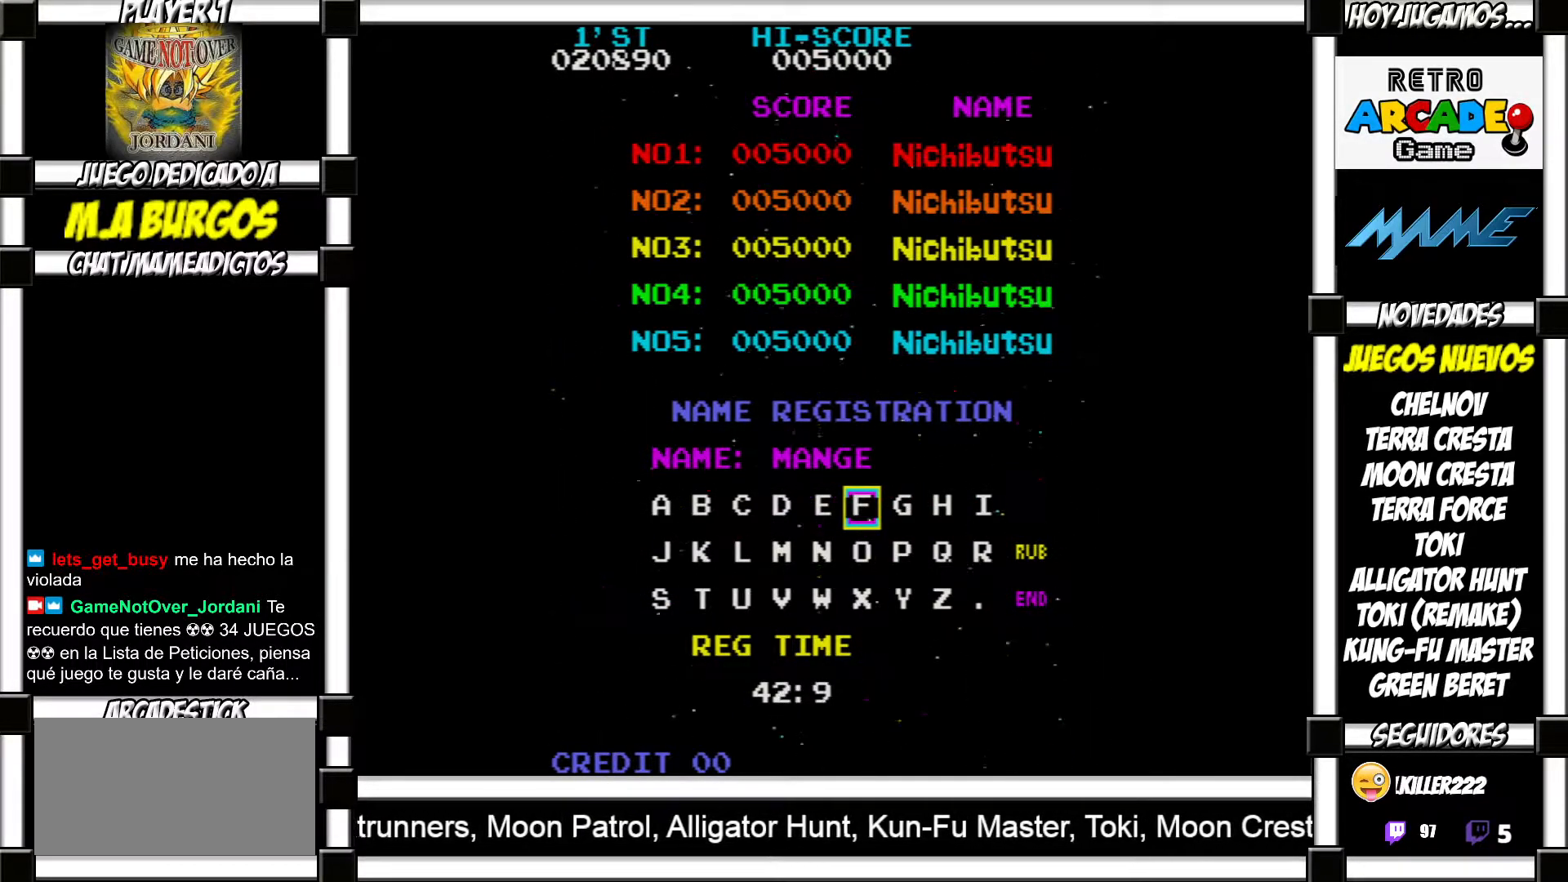
{"buttons": [], "events": []}
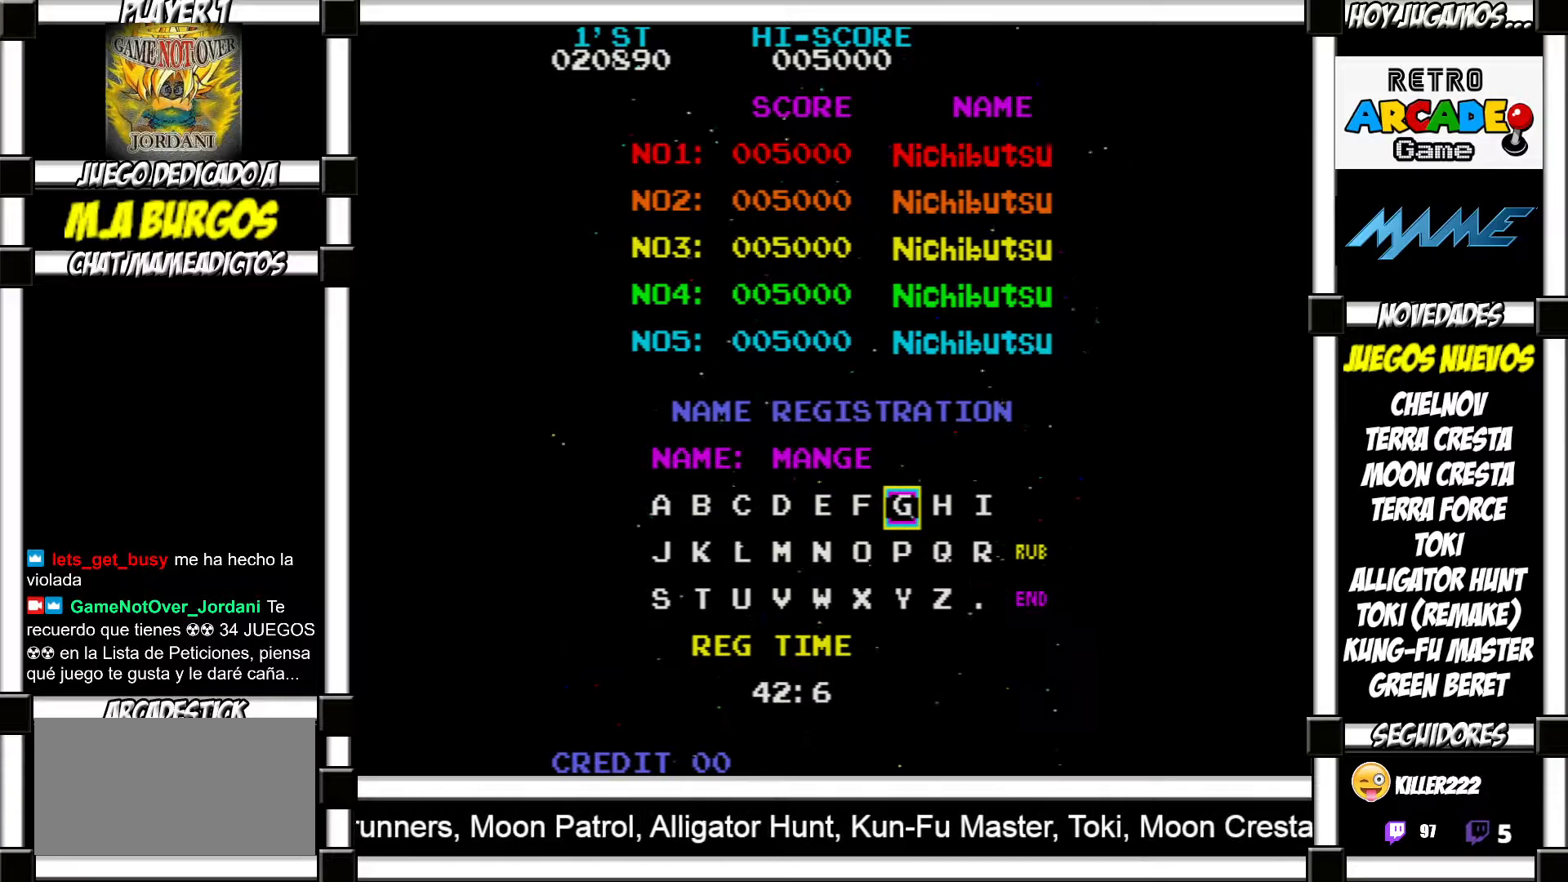
{"buttons": [], "events": []}
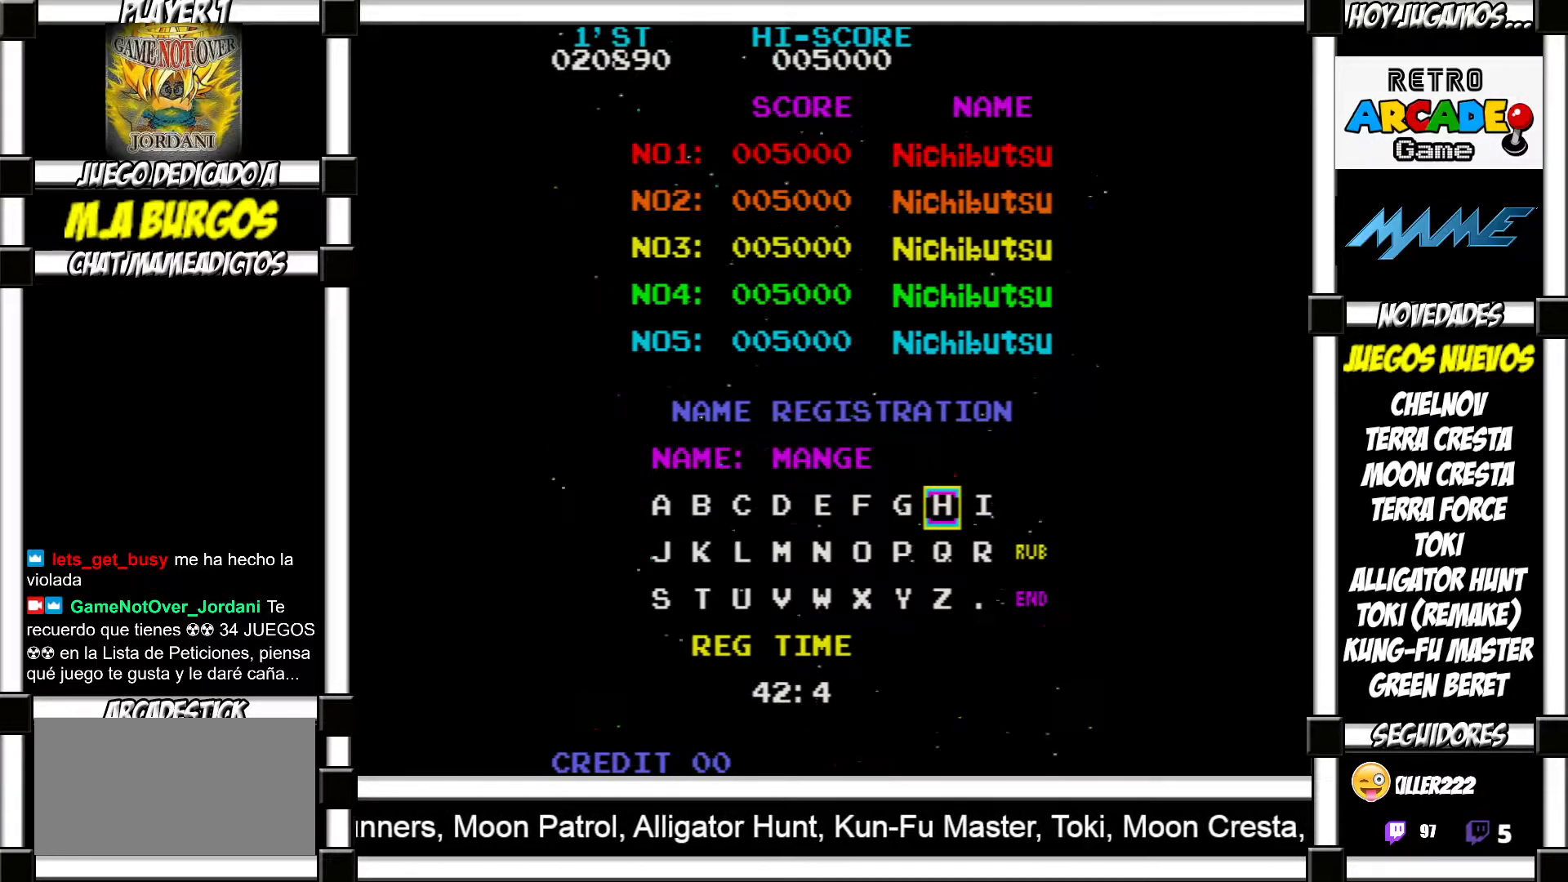
{"buttons": [], "events": []}
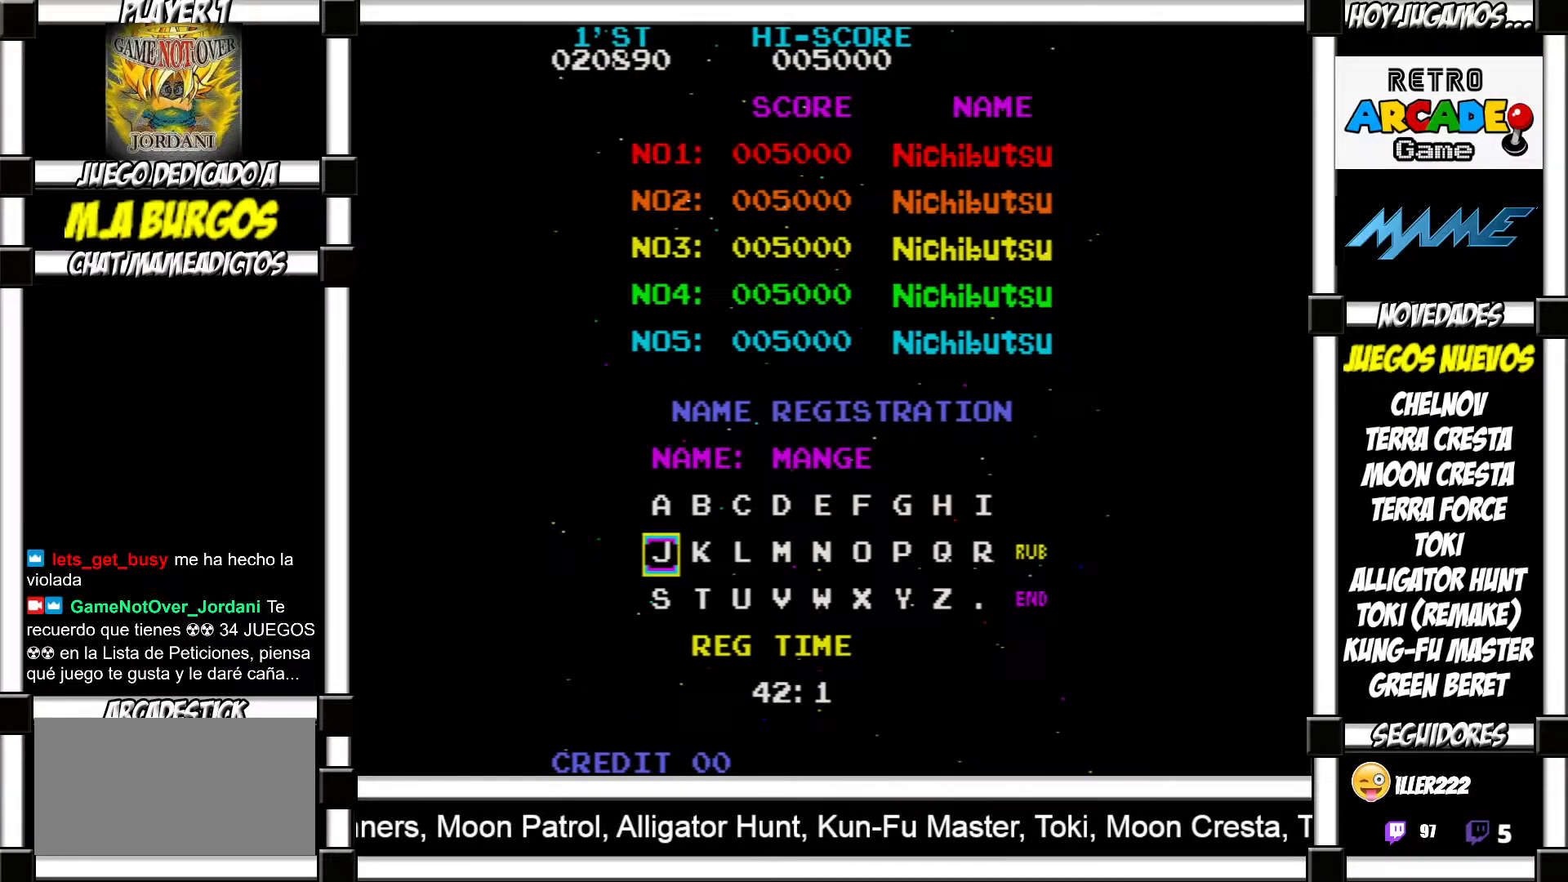
{"buttons": [], "events": []}
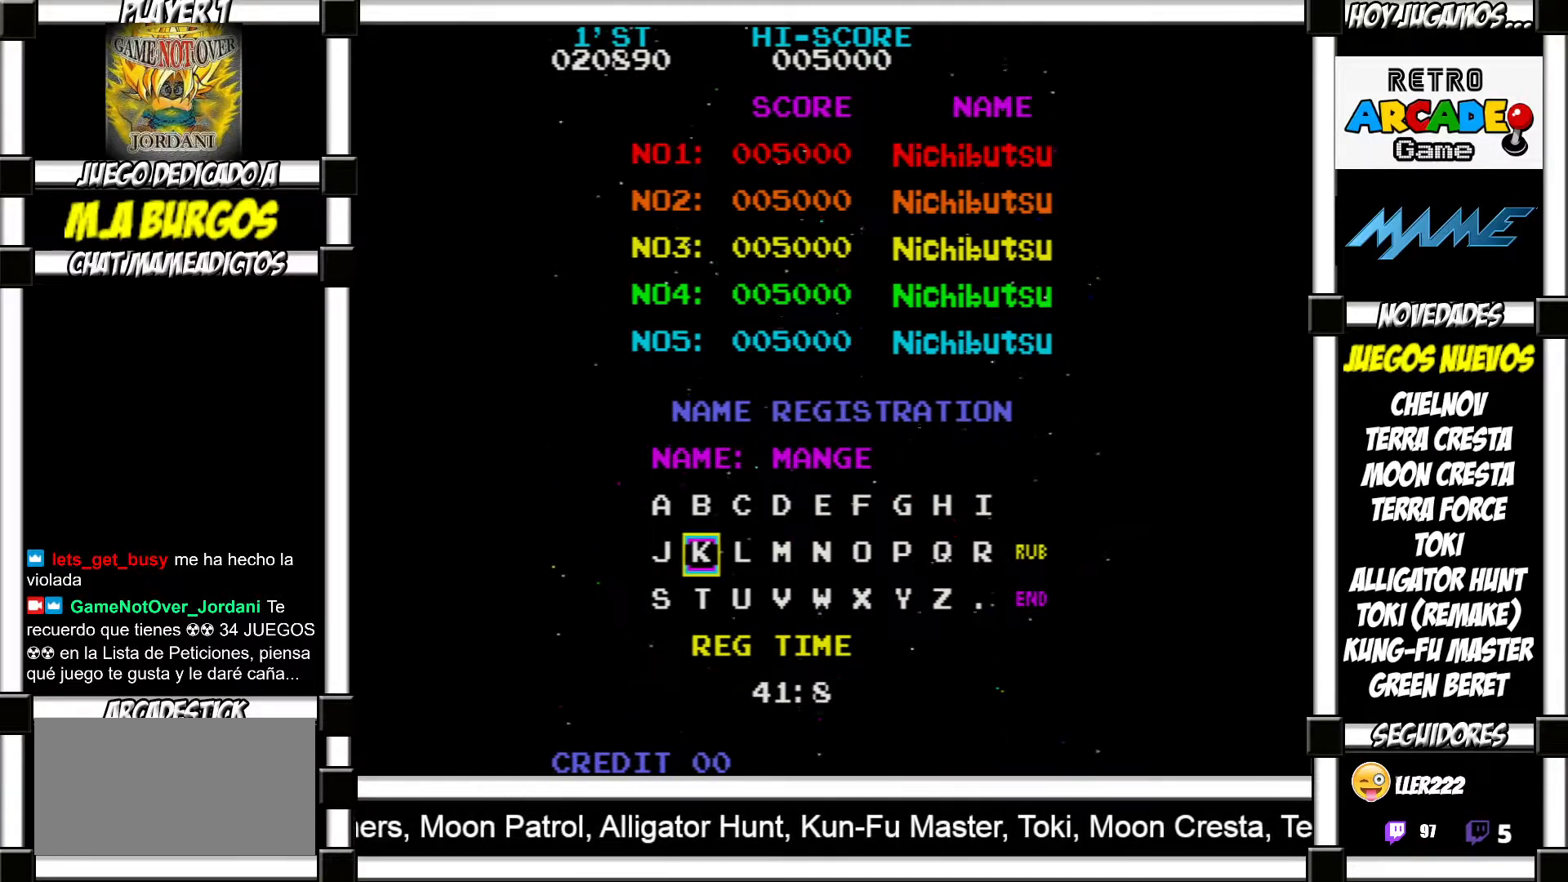
{"buttons": ["SQUARE"], "events": [[483, "SQUARE", "down"]]}
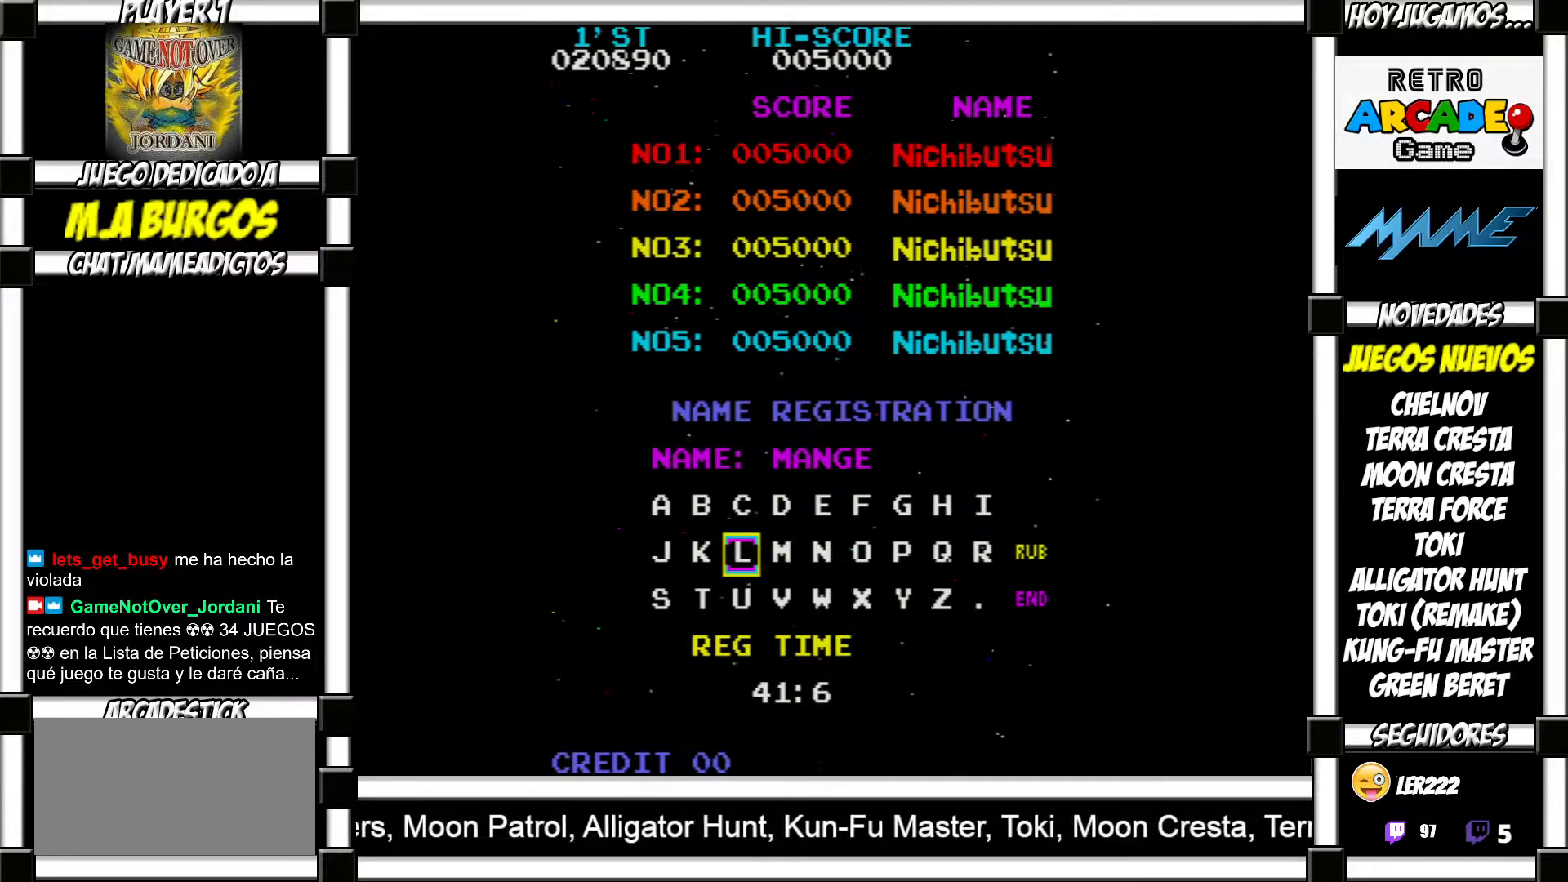
{"buttons": [], "events": [[100, "SQUARE", "up"]]}
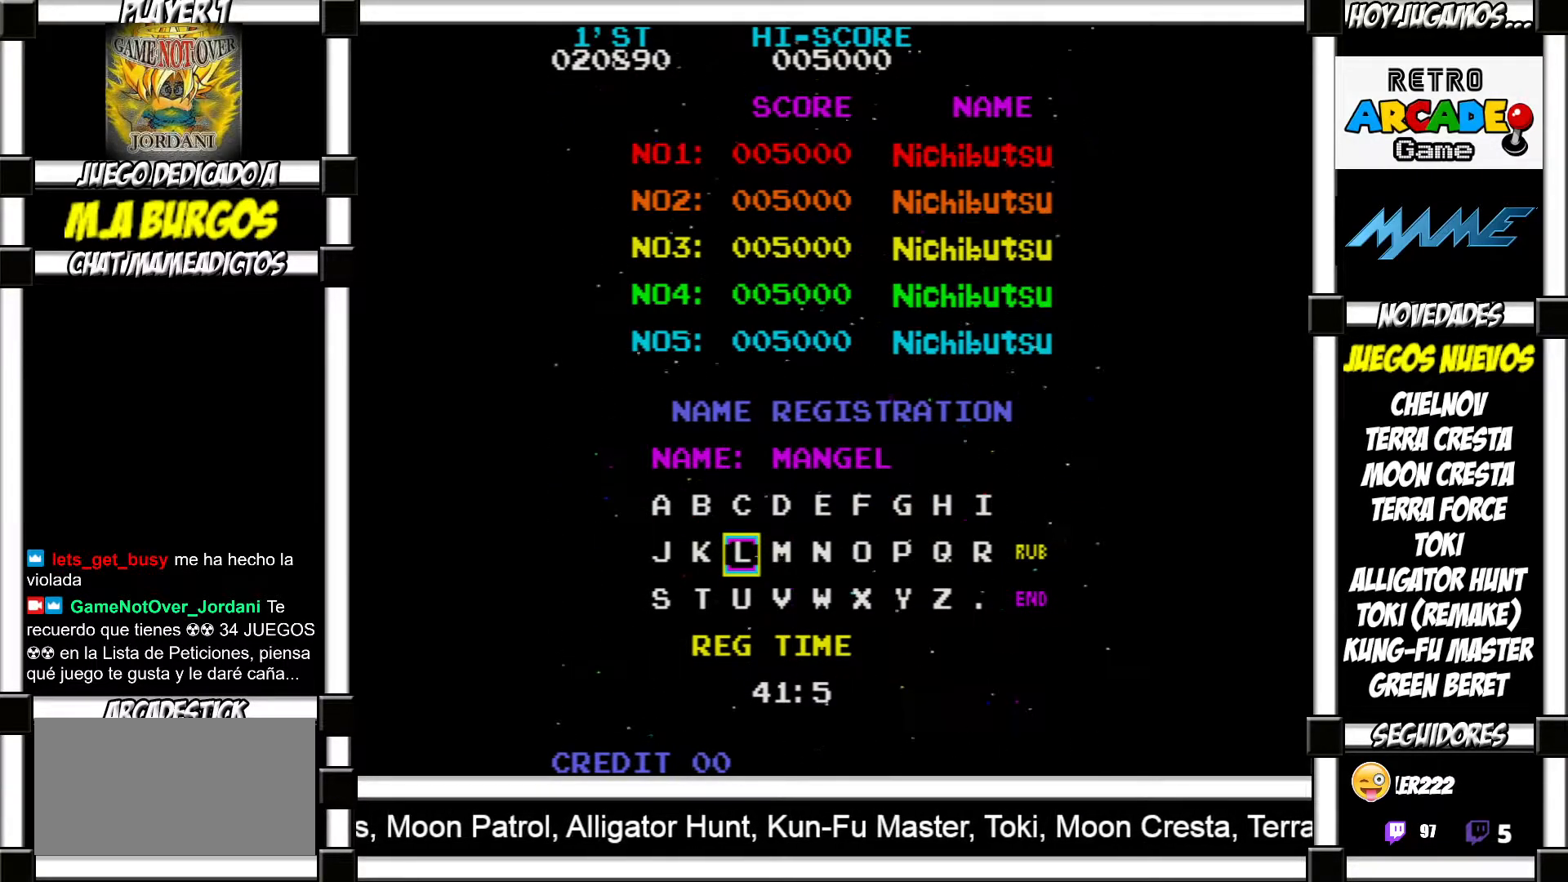
{"buttons": [], "events": []}
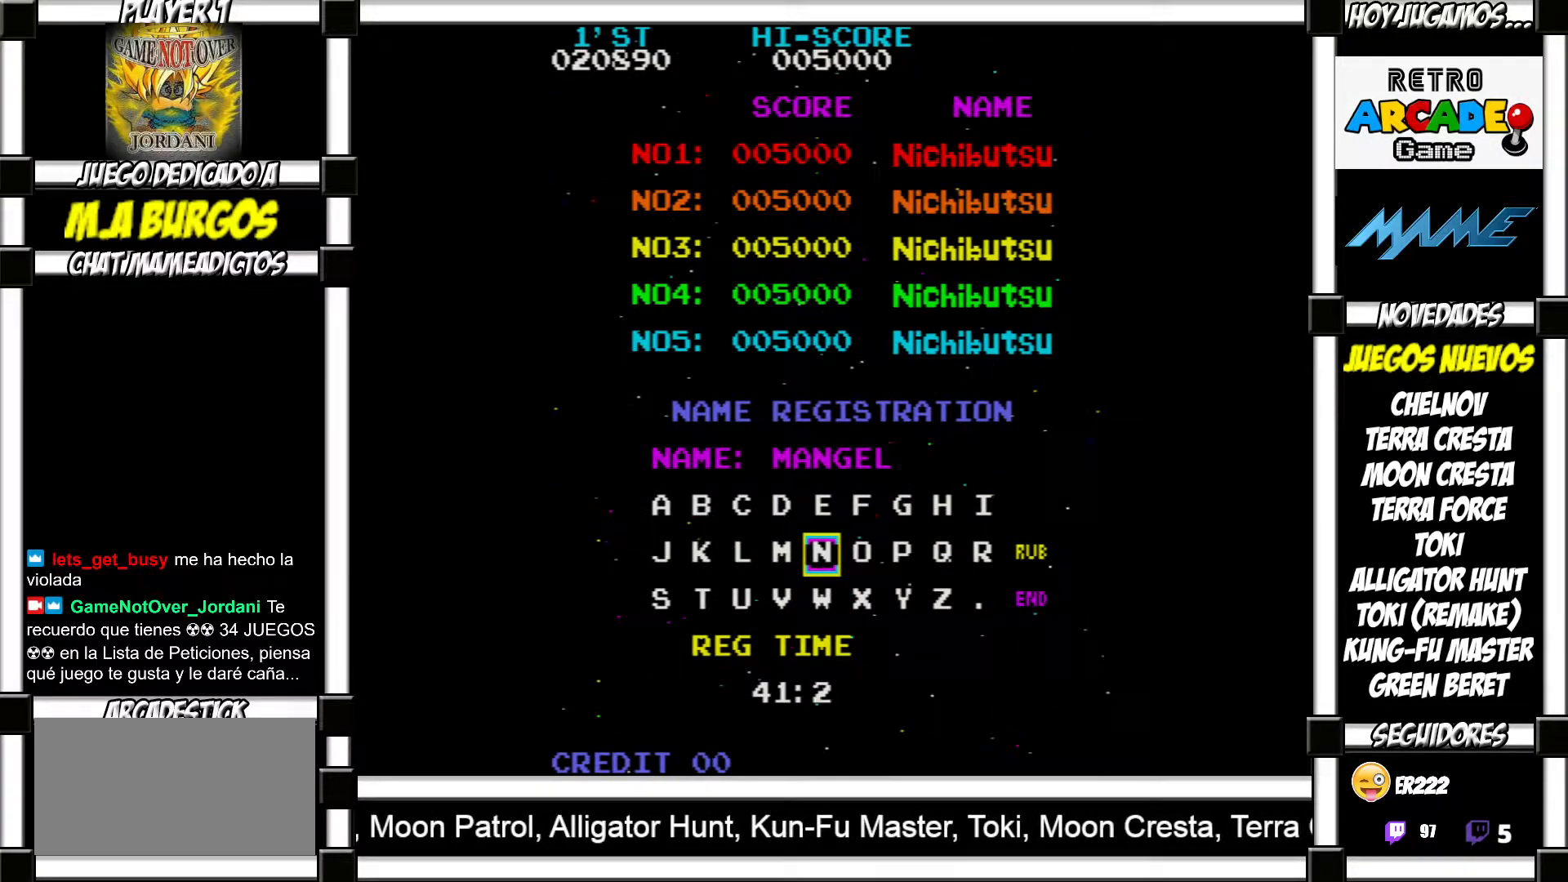
{"buttons": [], "events": []}
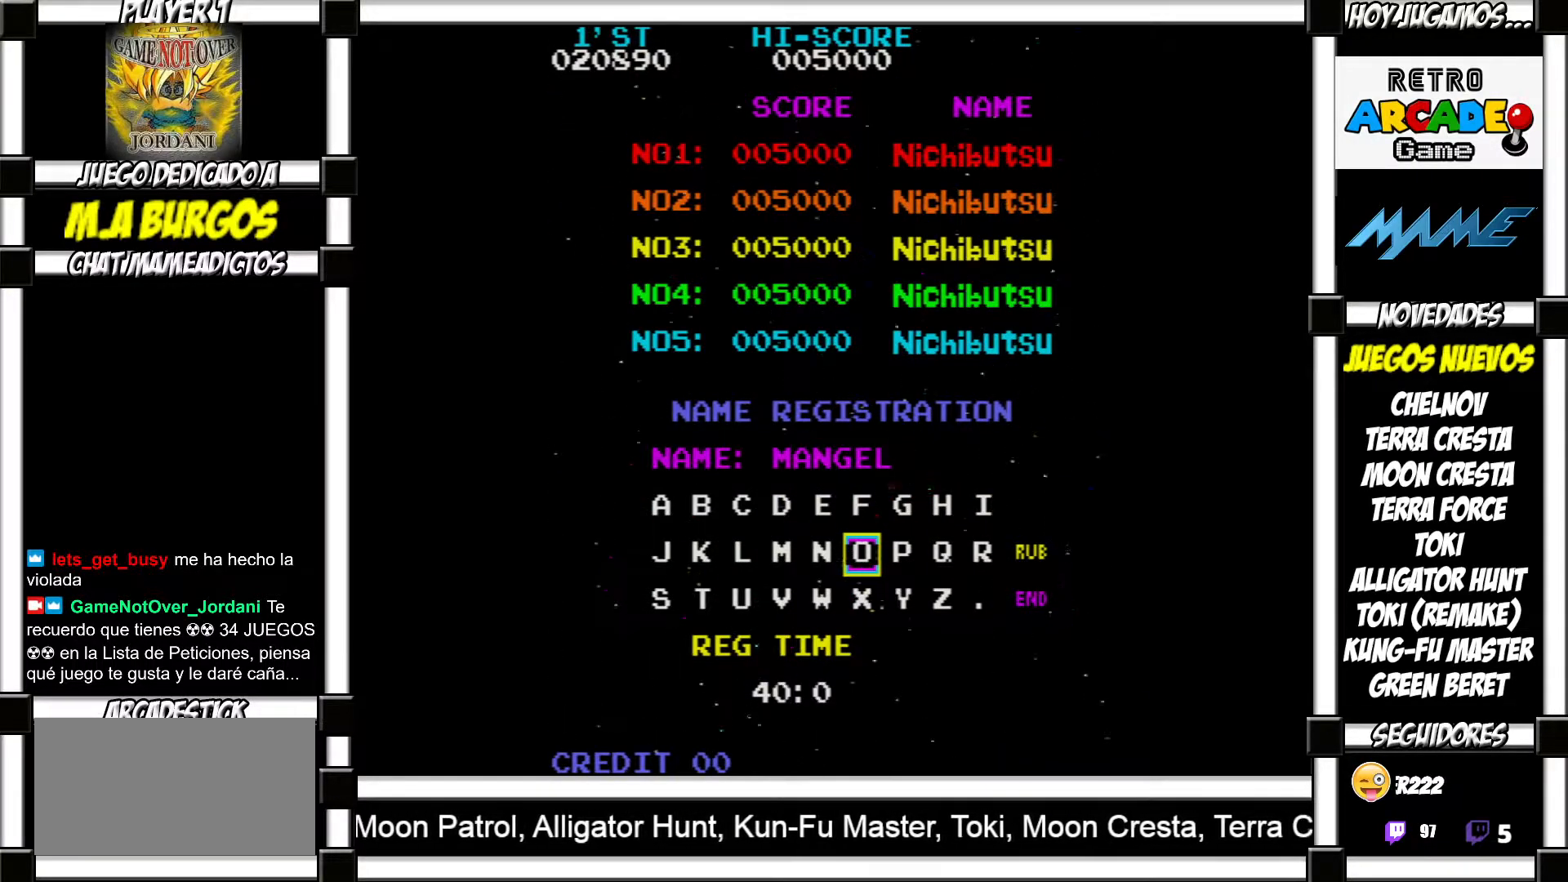
{"buttons": [], "events": []}
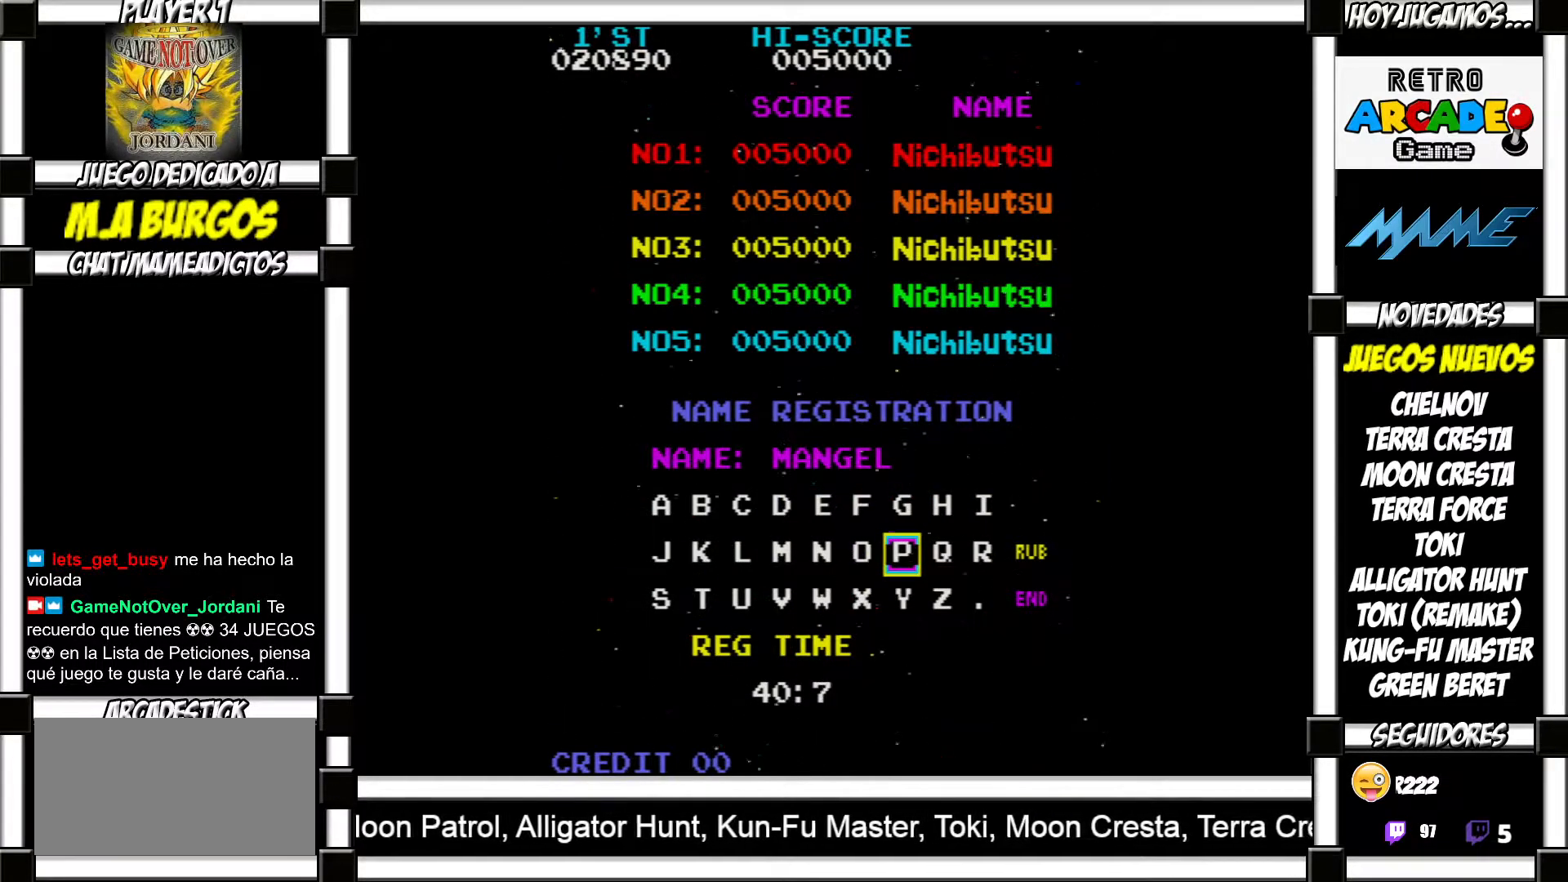
{"buttons": [], "events": []}
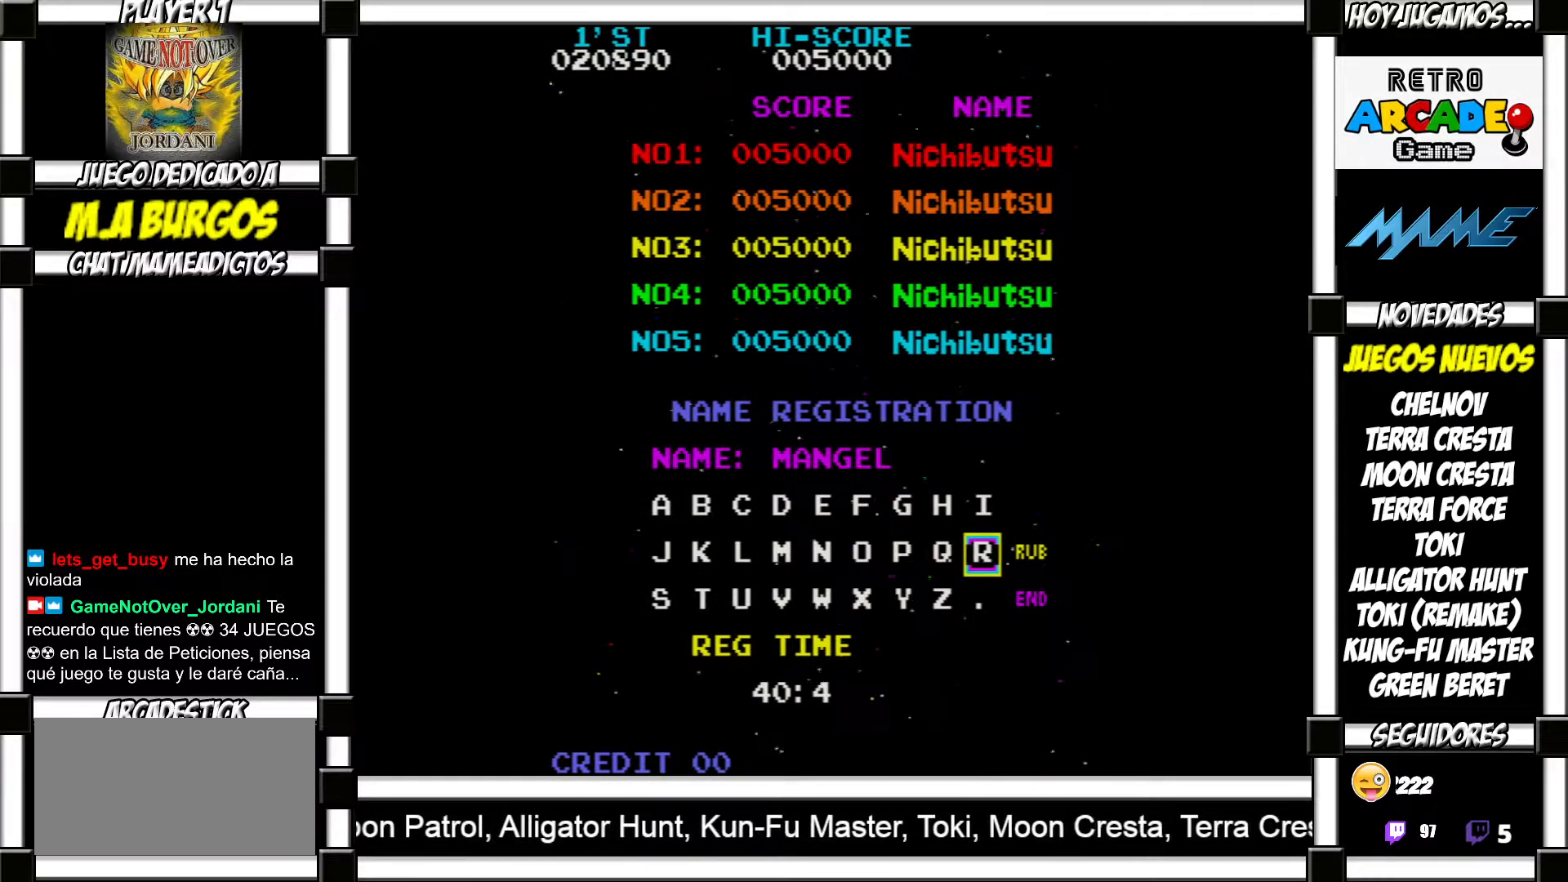
{"buttons": [], "events": []}
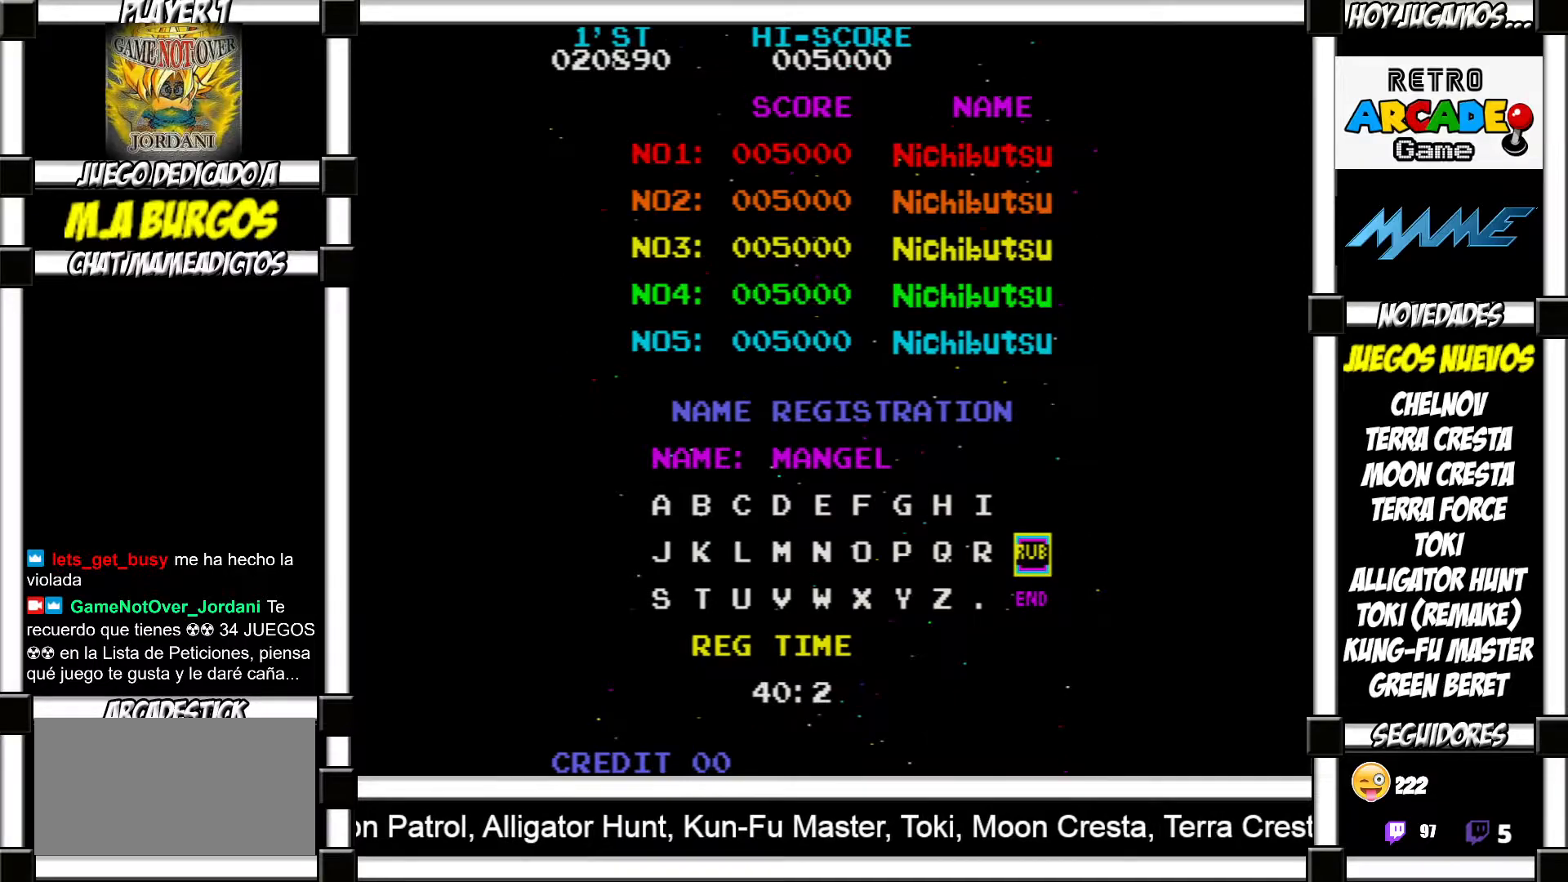
{"buttons": [], "events": [[217, "SQUARE", "down"], [333, "SQUARE", "up"]]}
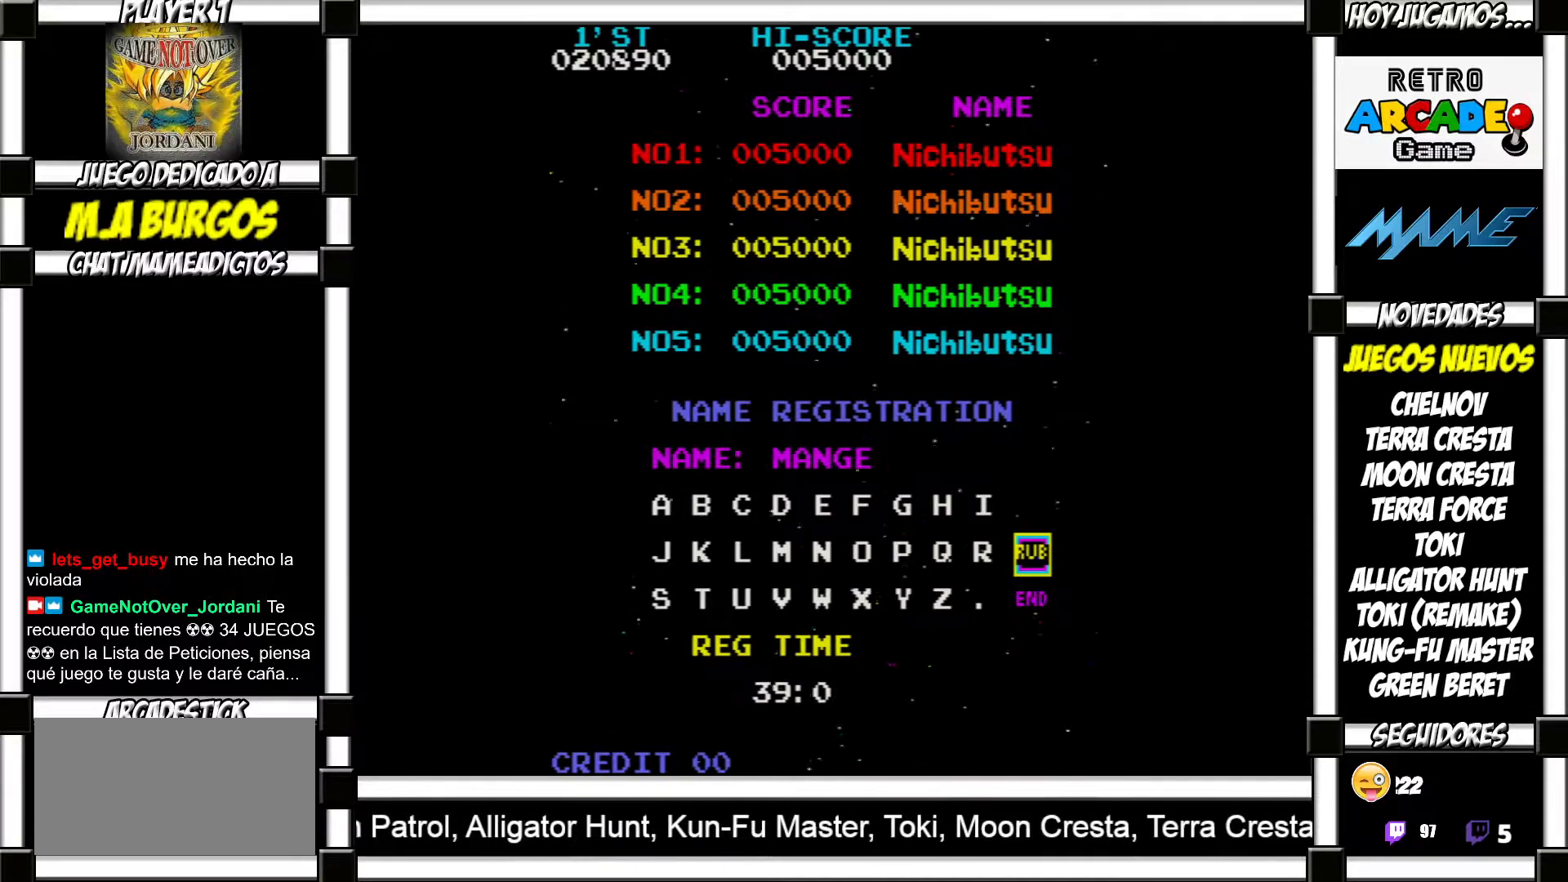
{"buttons": [], "events": []}
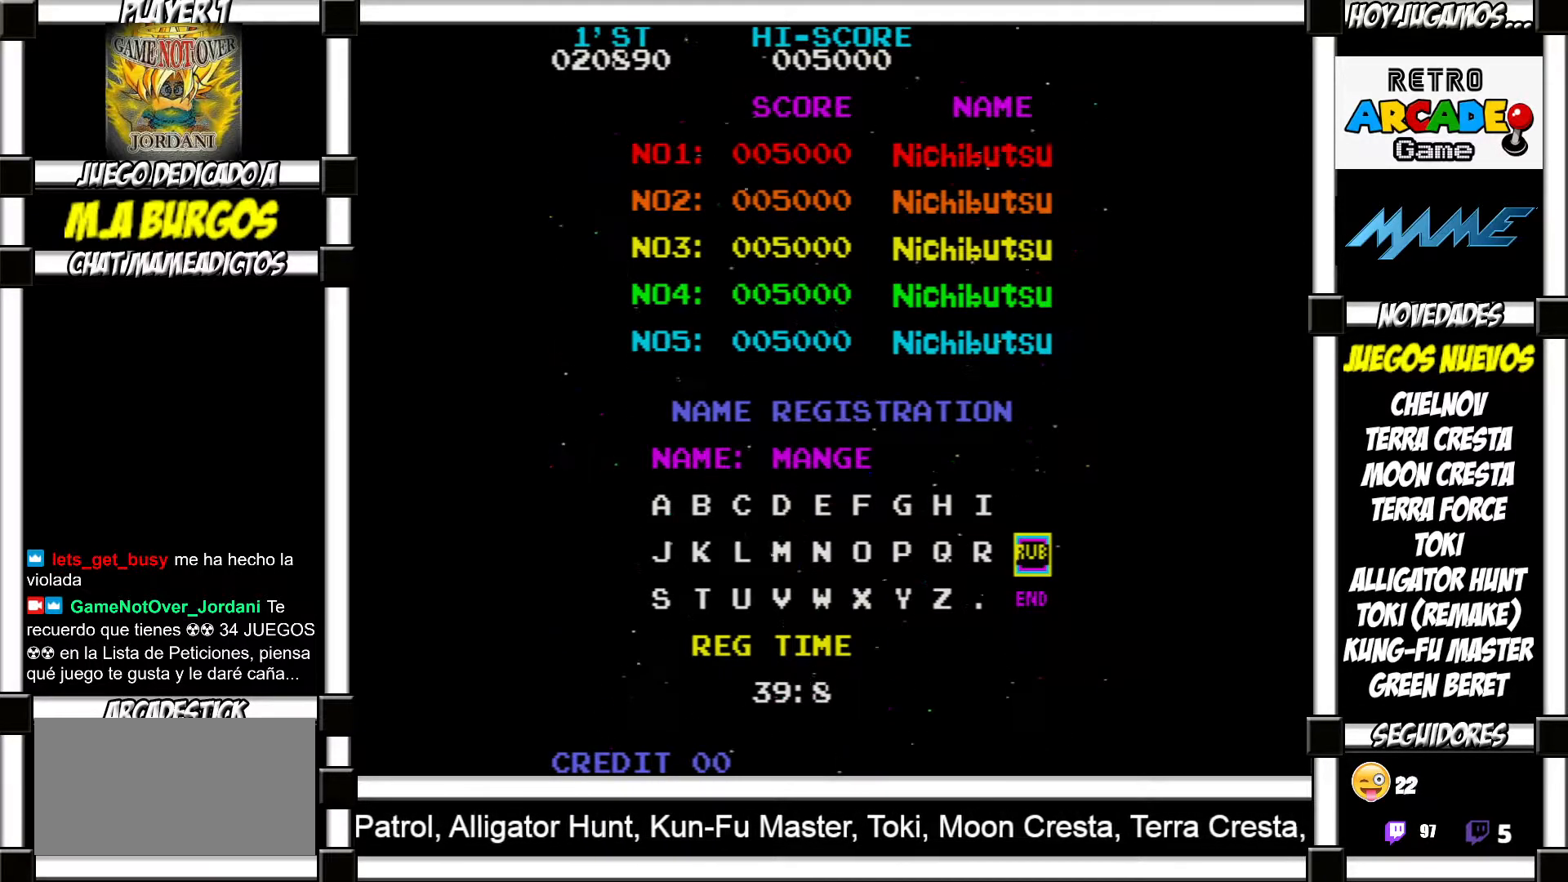
{"buttons": [], "events": []}
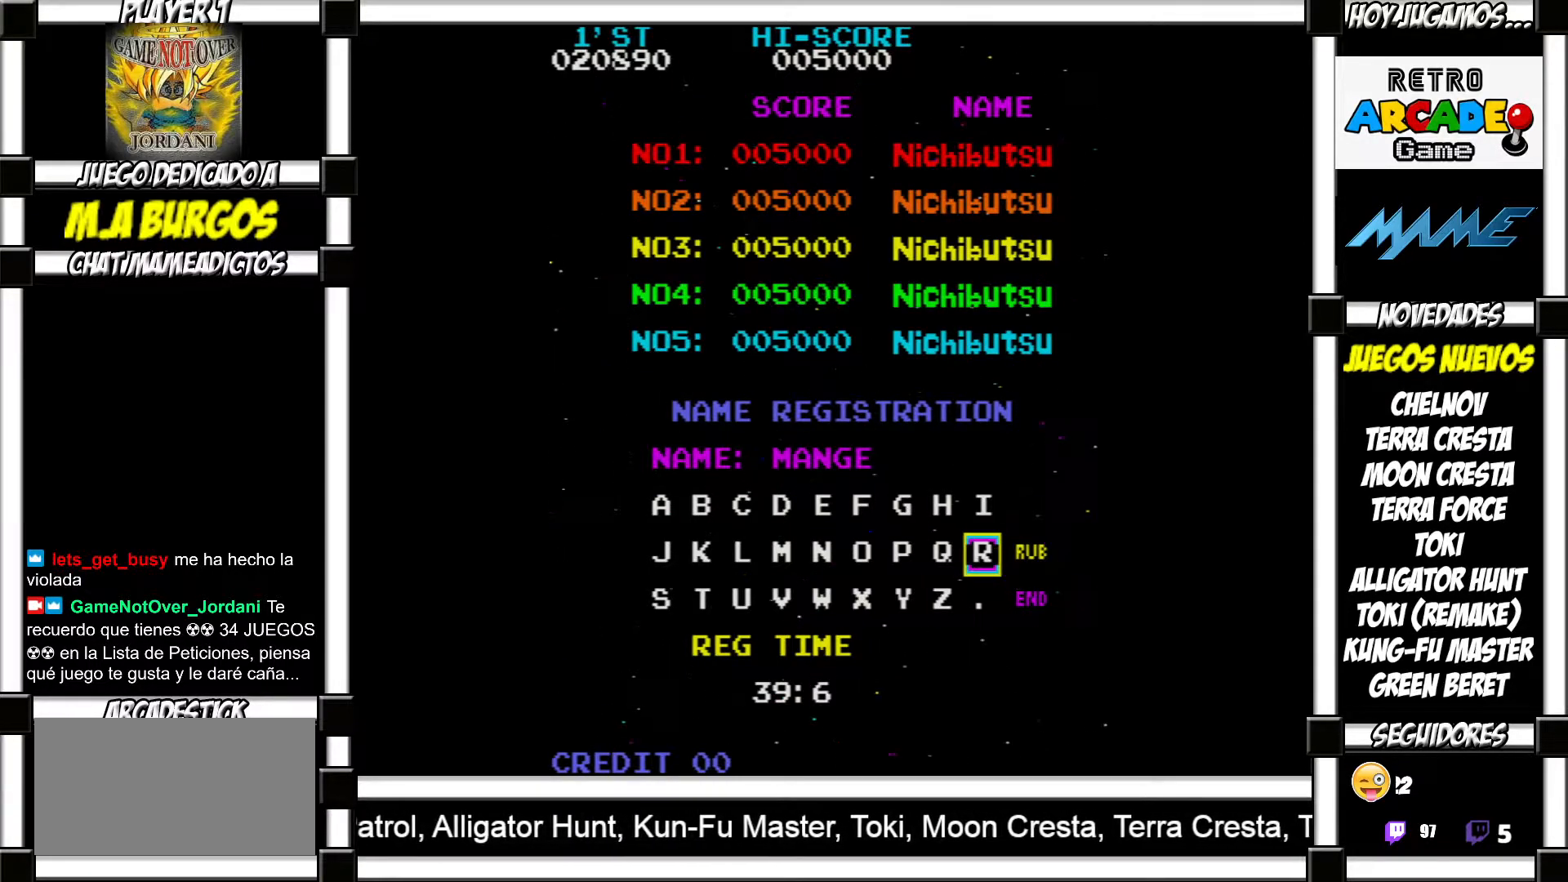
{"buttons": [], "events": []}
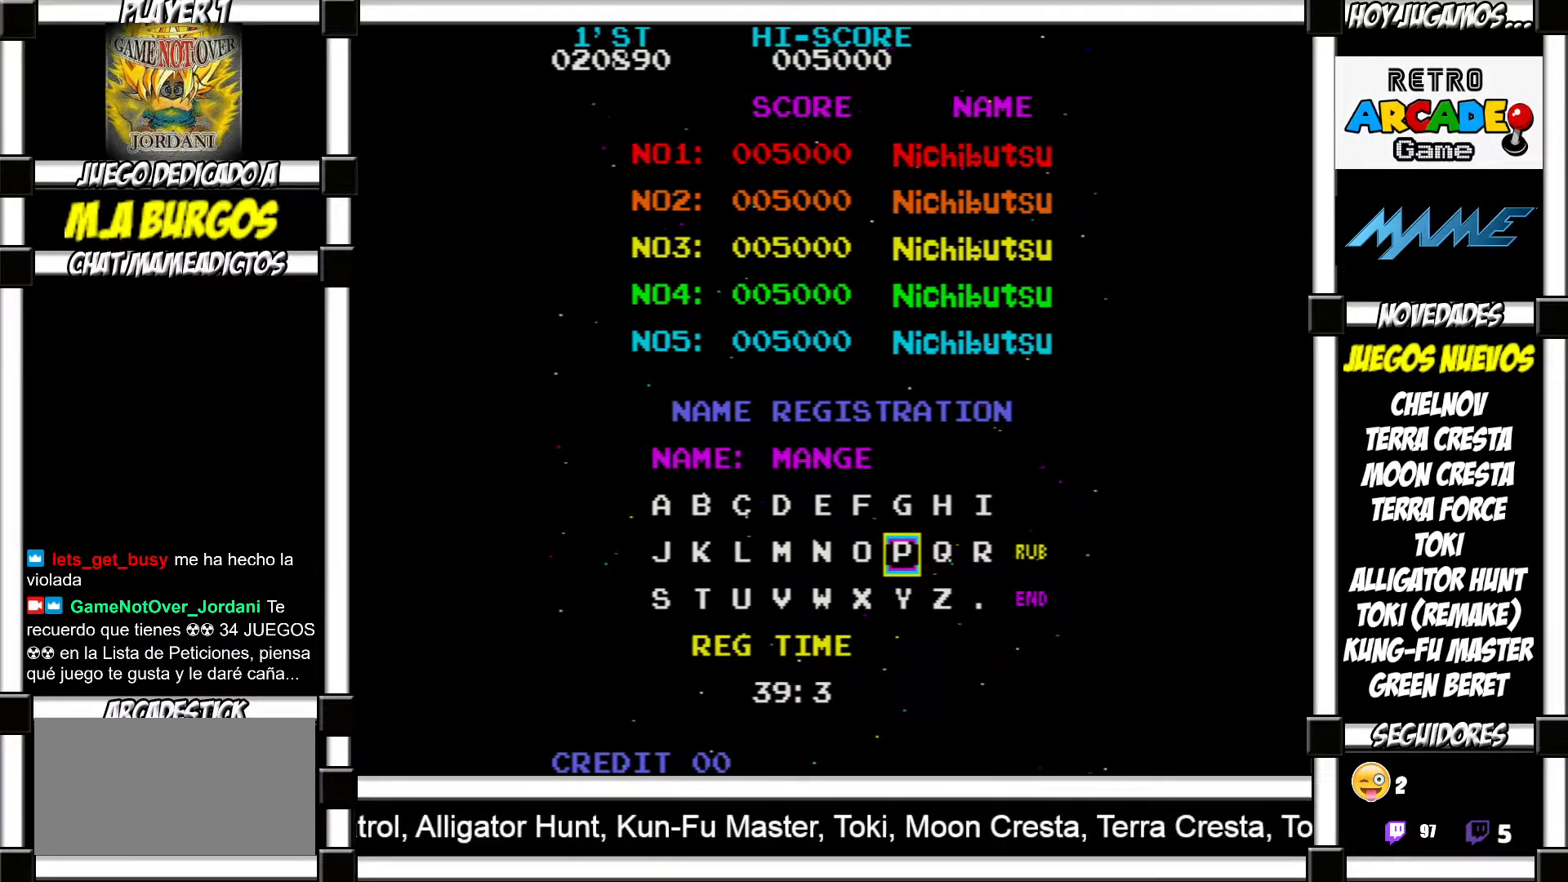
{"buttons": [], "events": []}
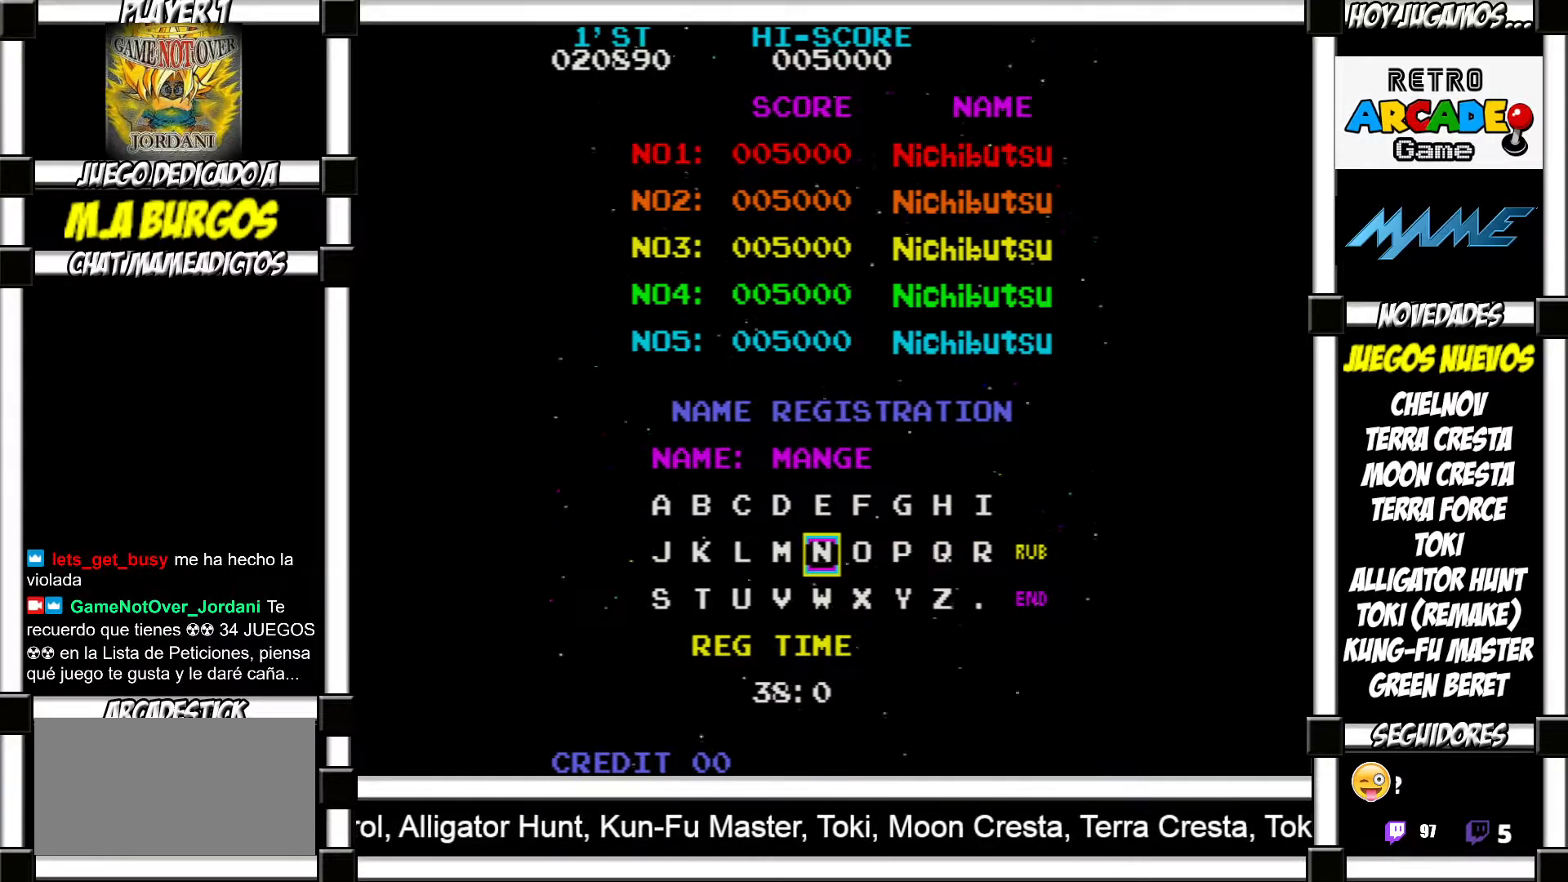
{"buttons": [], "events": []}
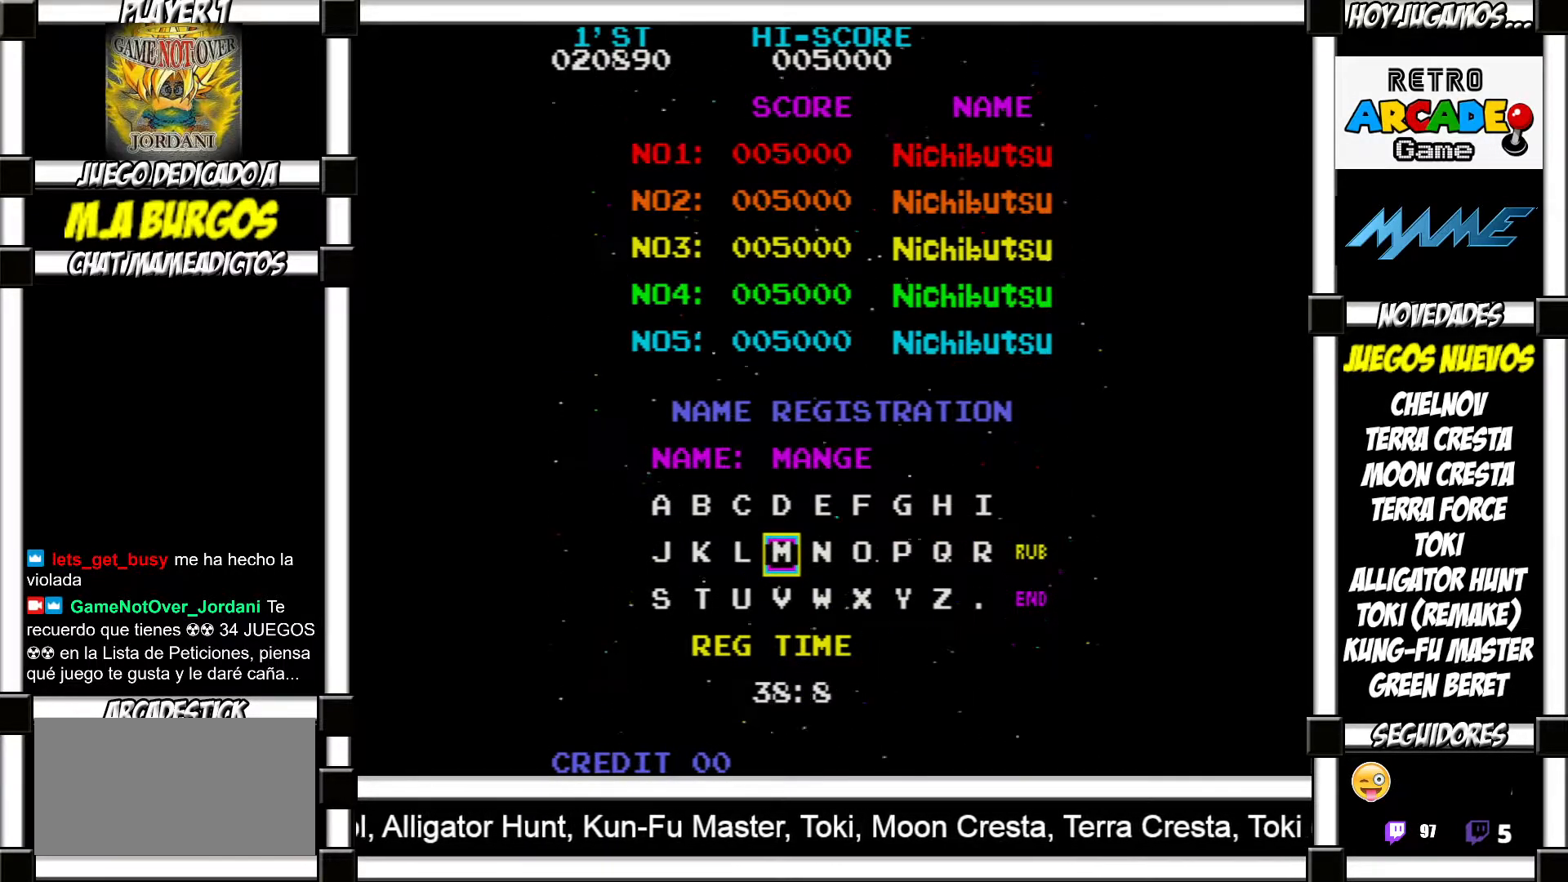
{"buttons": [], "events": []}
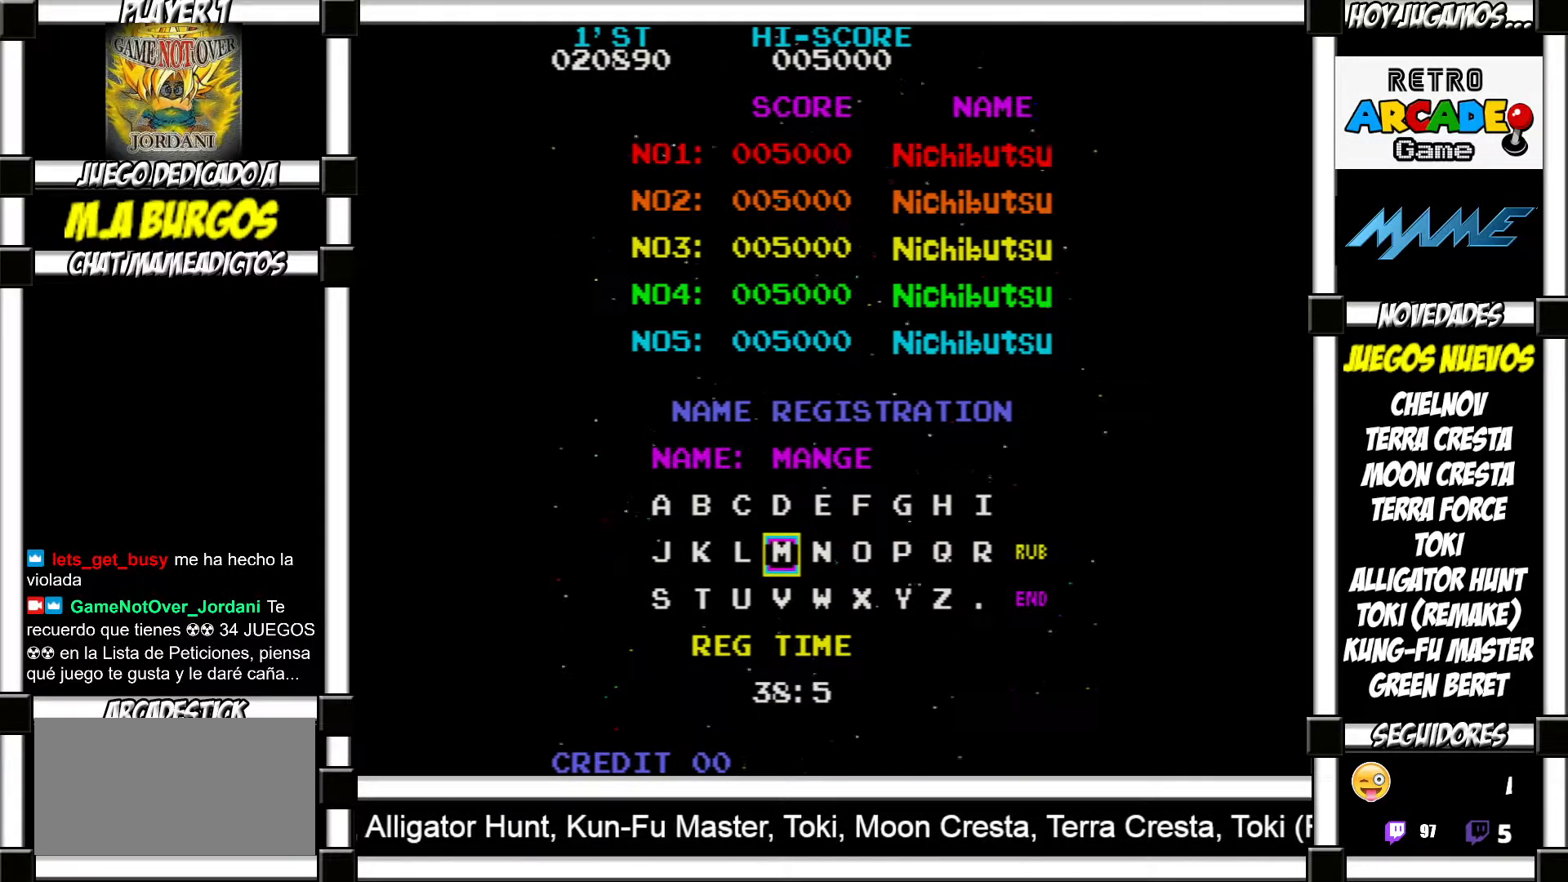
{"buttons": [], "events": []}
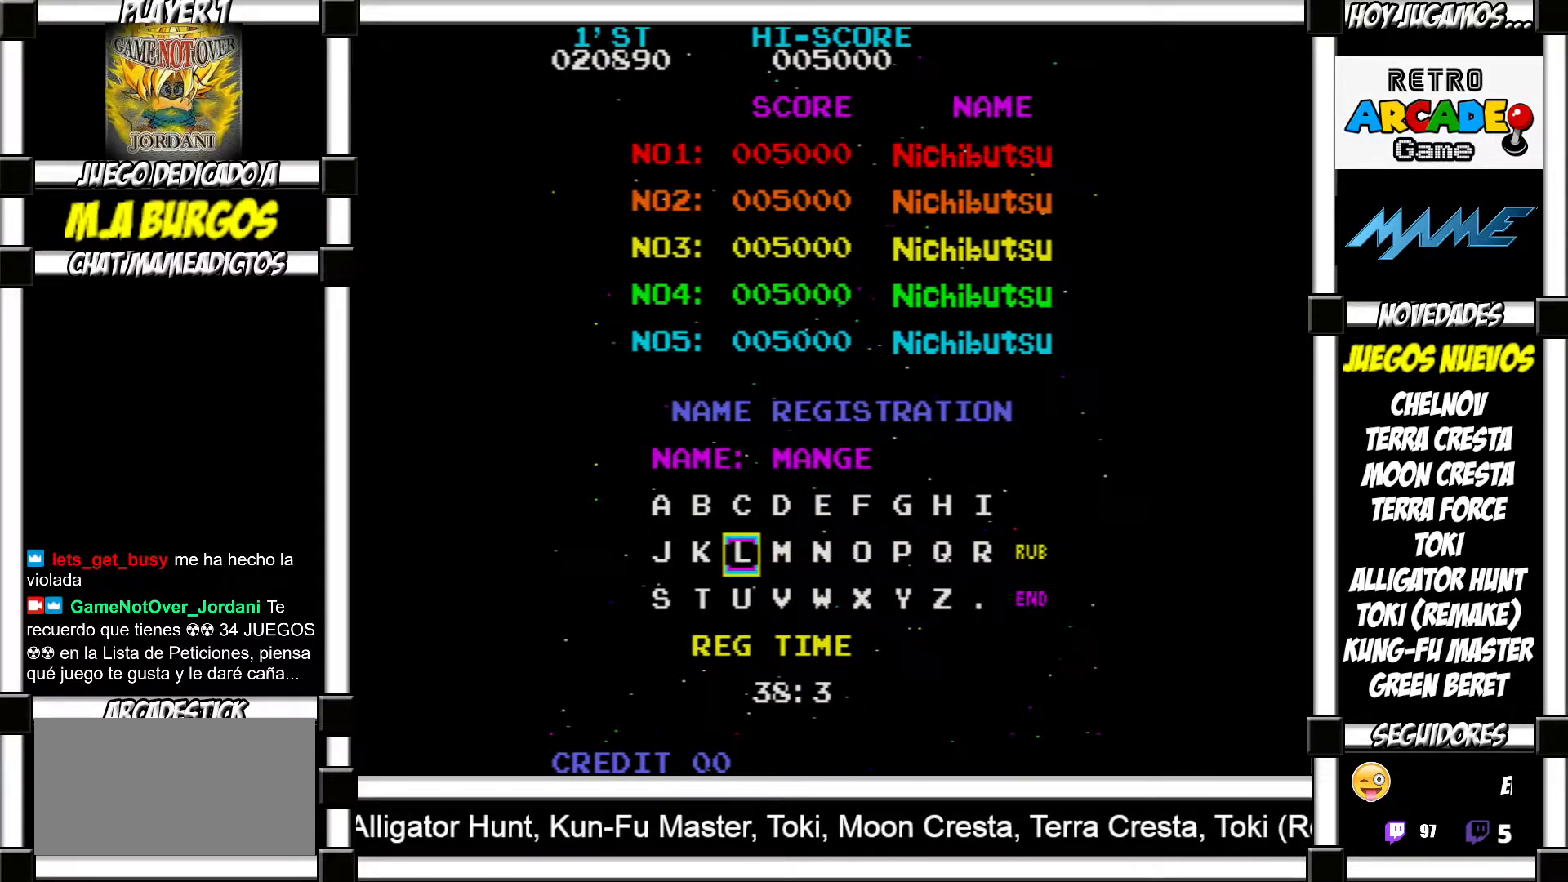
{"buttons": [], "events": [[250, "SQUARE", "down"], [383, "SQUARE", "up"]]}
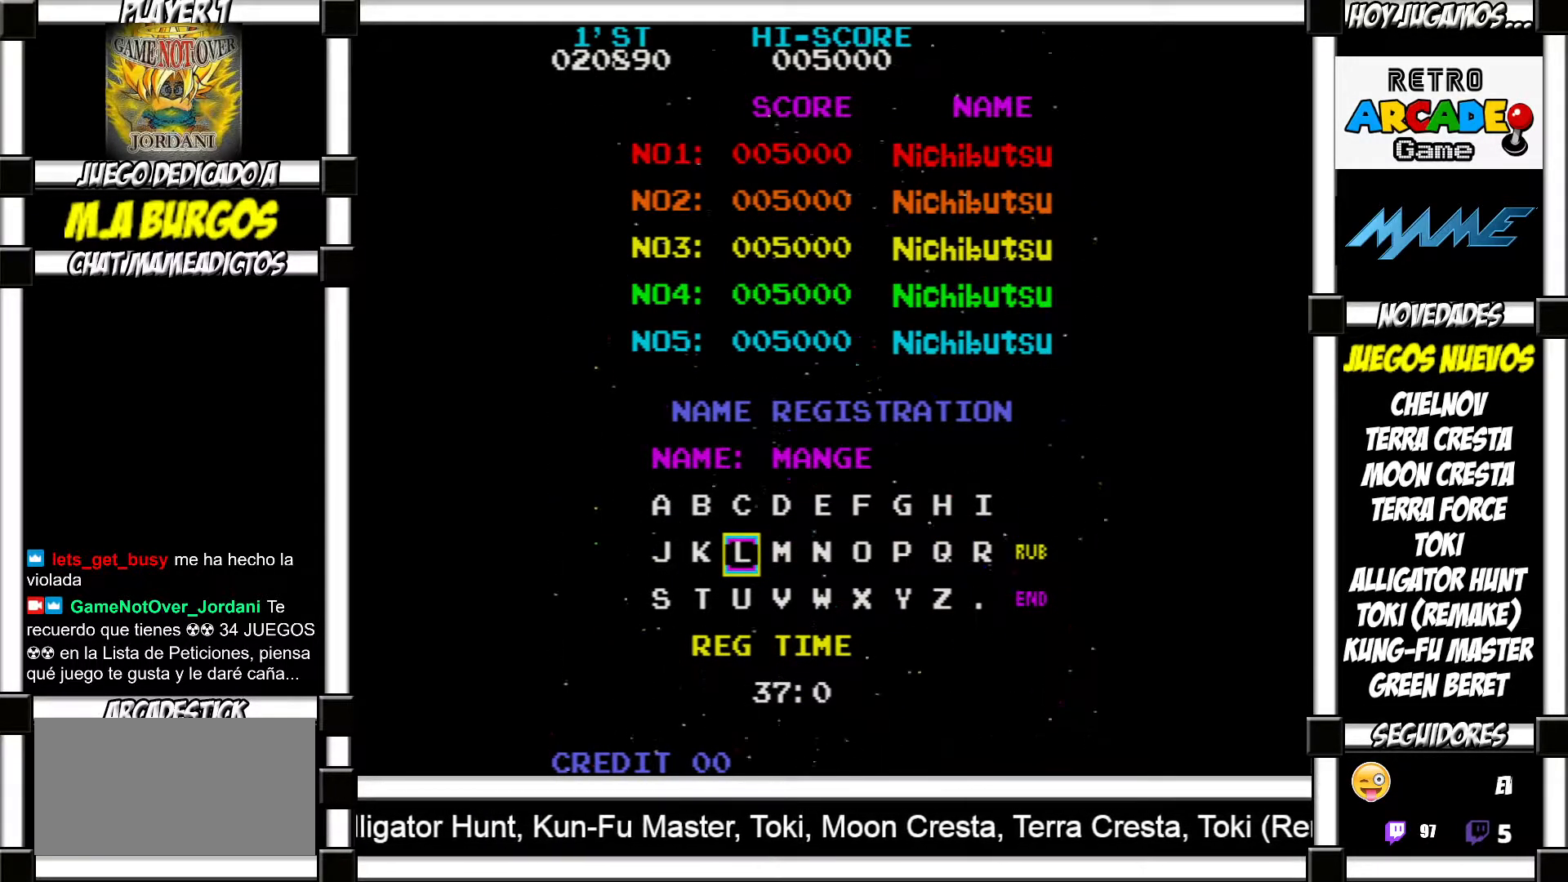
{"buttons": [], "events": []}
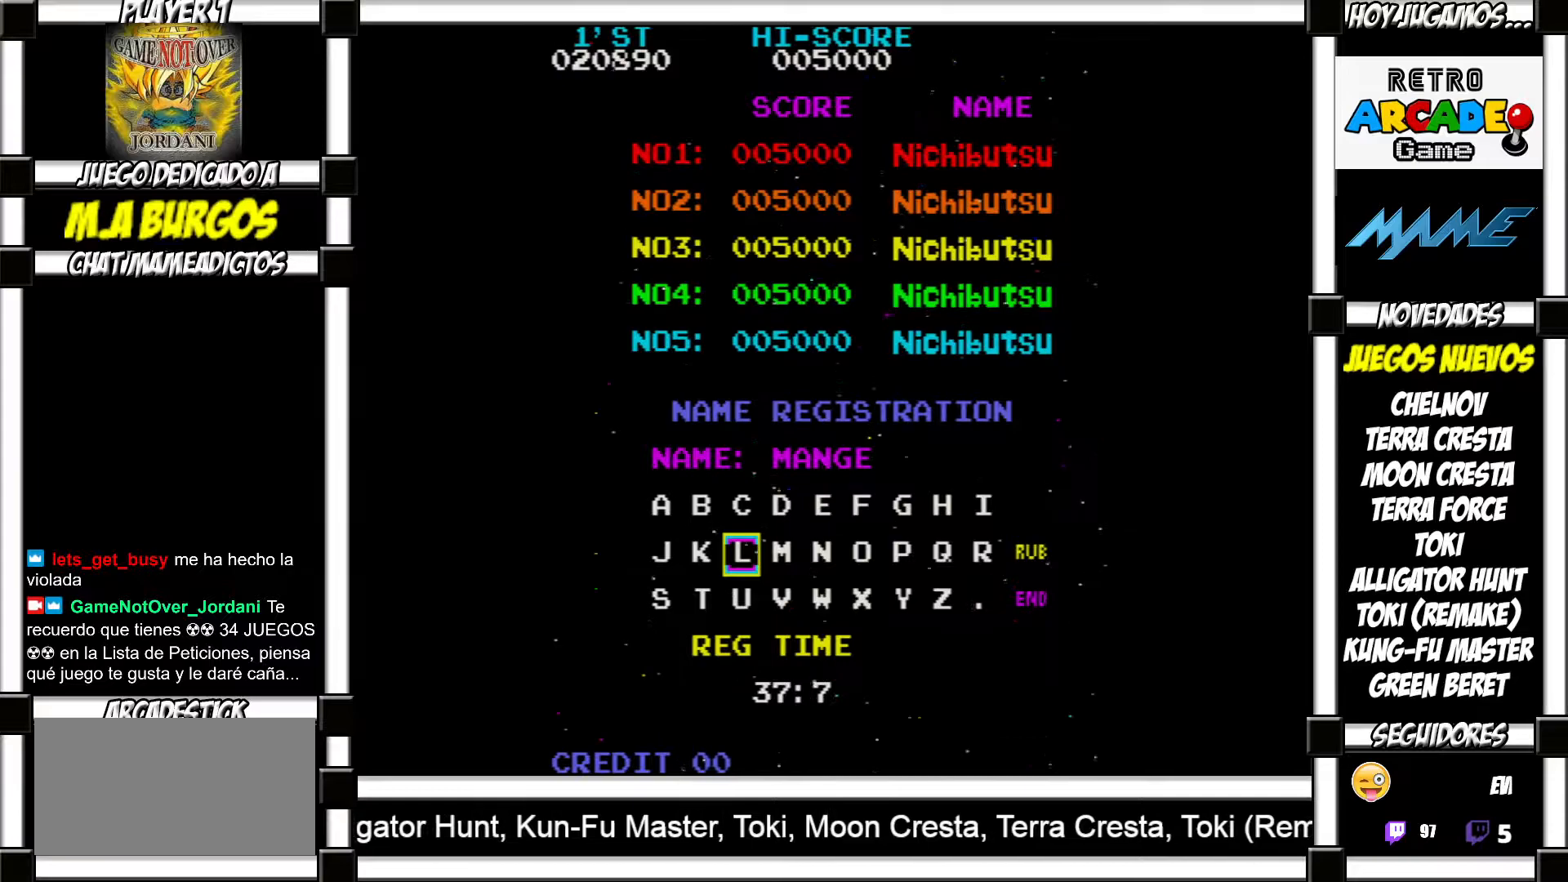
{"buttons": [], "events": []}
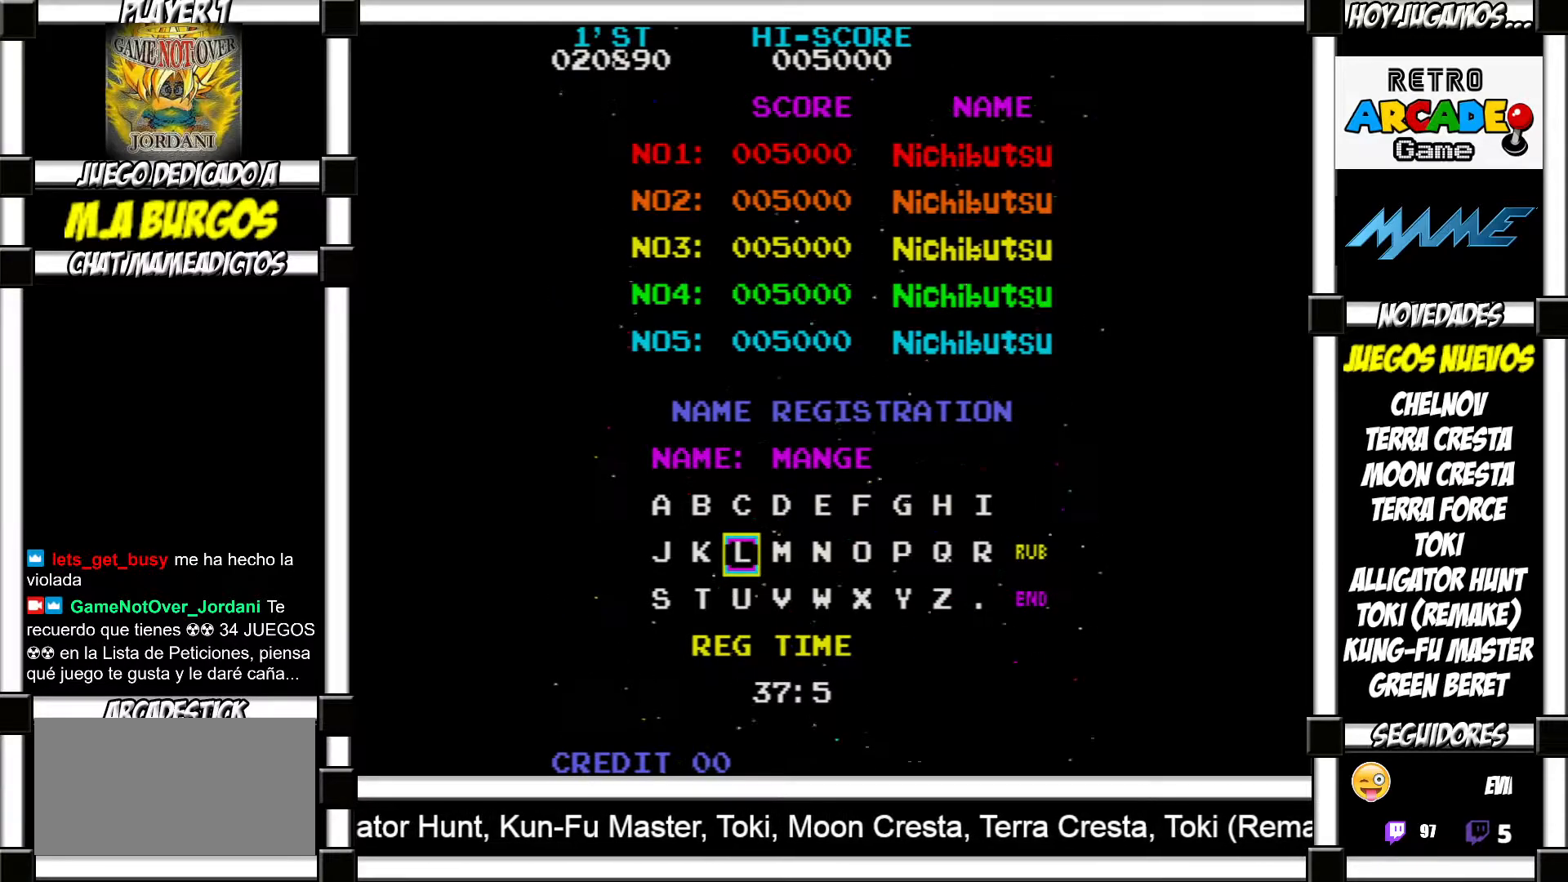
{"buttons": ["SQUARE"], "events": [[417, "SQUARE", "down"]]}
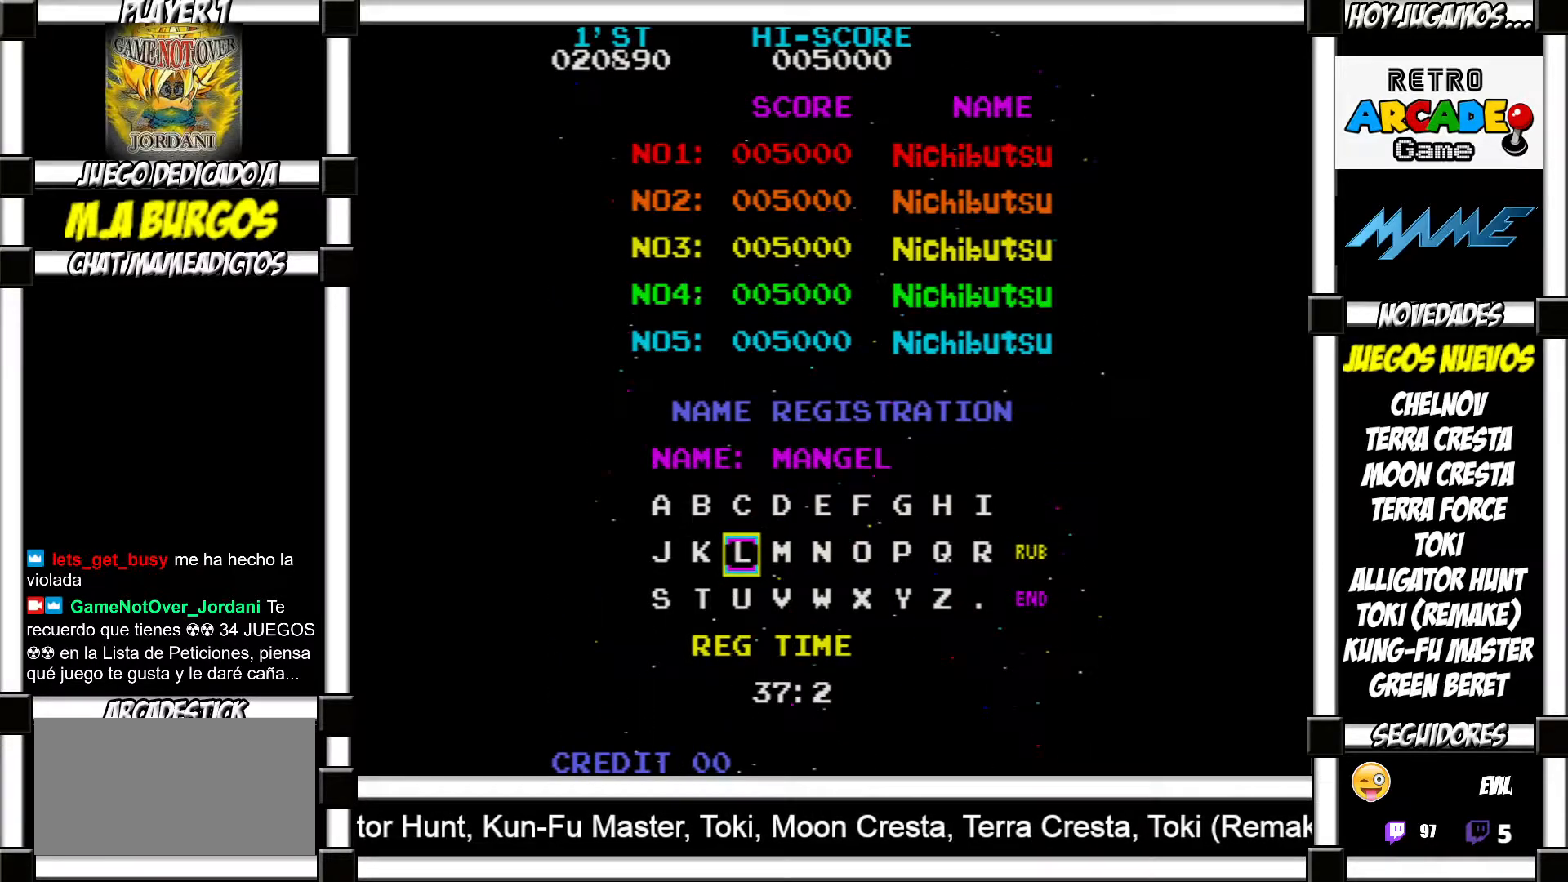
{"buttons": [], "events": [[50, "SQUARE", "up"]]}